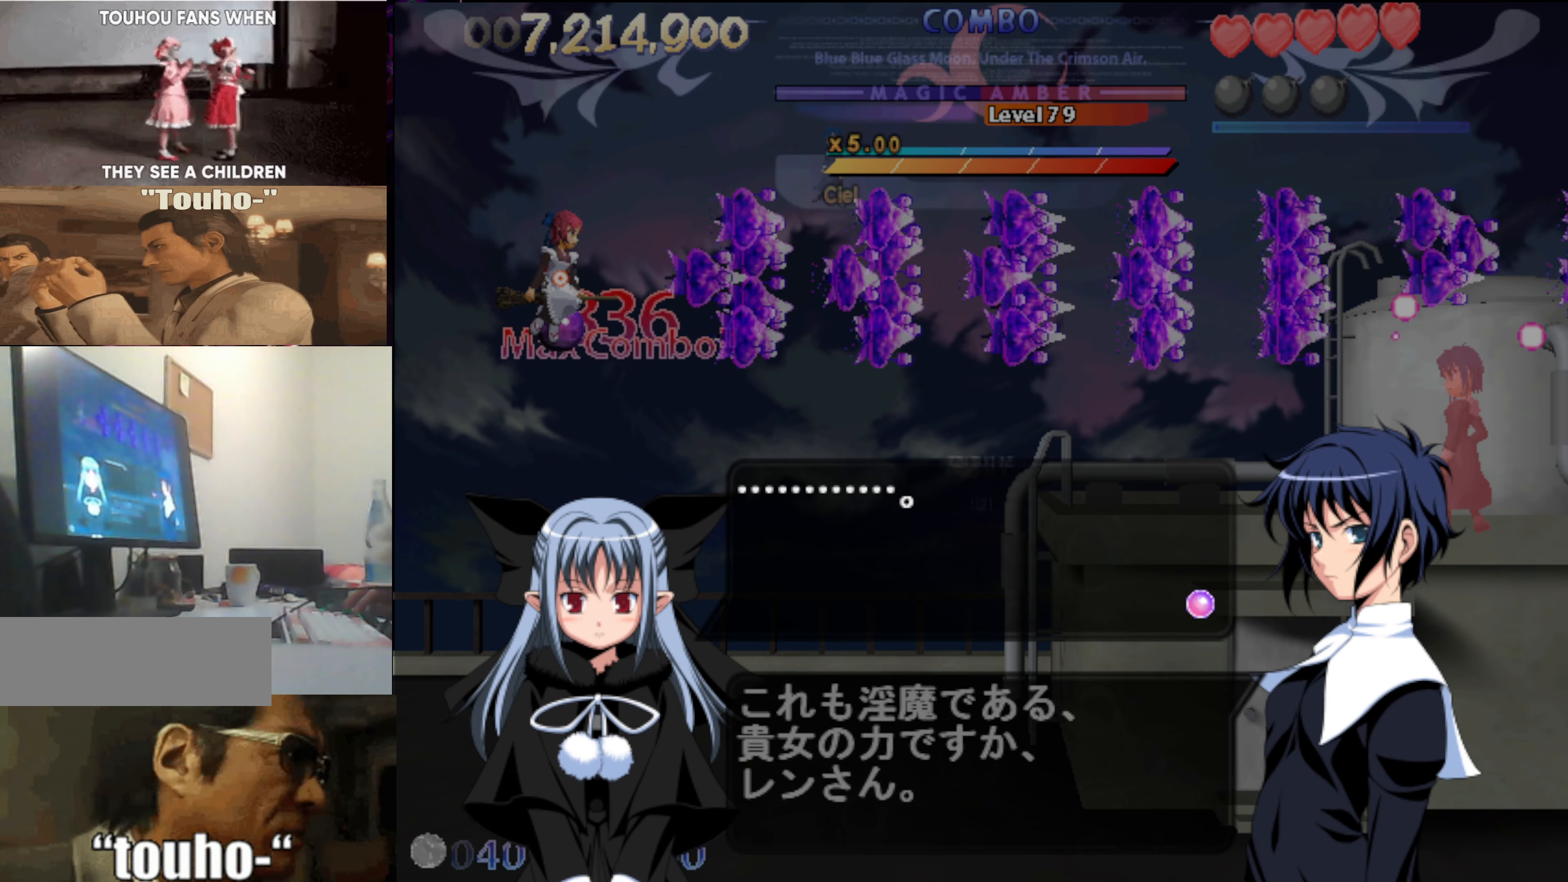
Gameplay with keyboard; each line is a JSON object with the keys held at the frame after it. "events" lists presses ("down") and releases ("up") of "auto", "c", "down", "left", "right", "up", "v", "x" and "z" between this image and that frame as [ms after this image, input, new state], when the widget could be followed in between. No other keys are recorded. Mouse input is not recorded. Key names are as the overlay labels them; some are game actions (e.g. jump) rather than physical keys.
{"keys": [], "events": []}
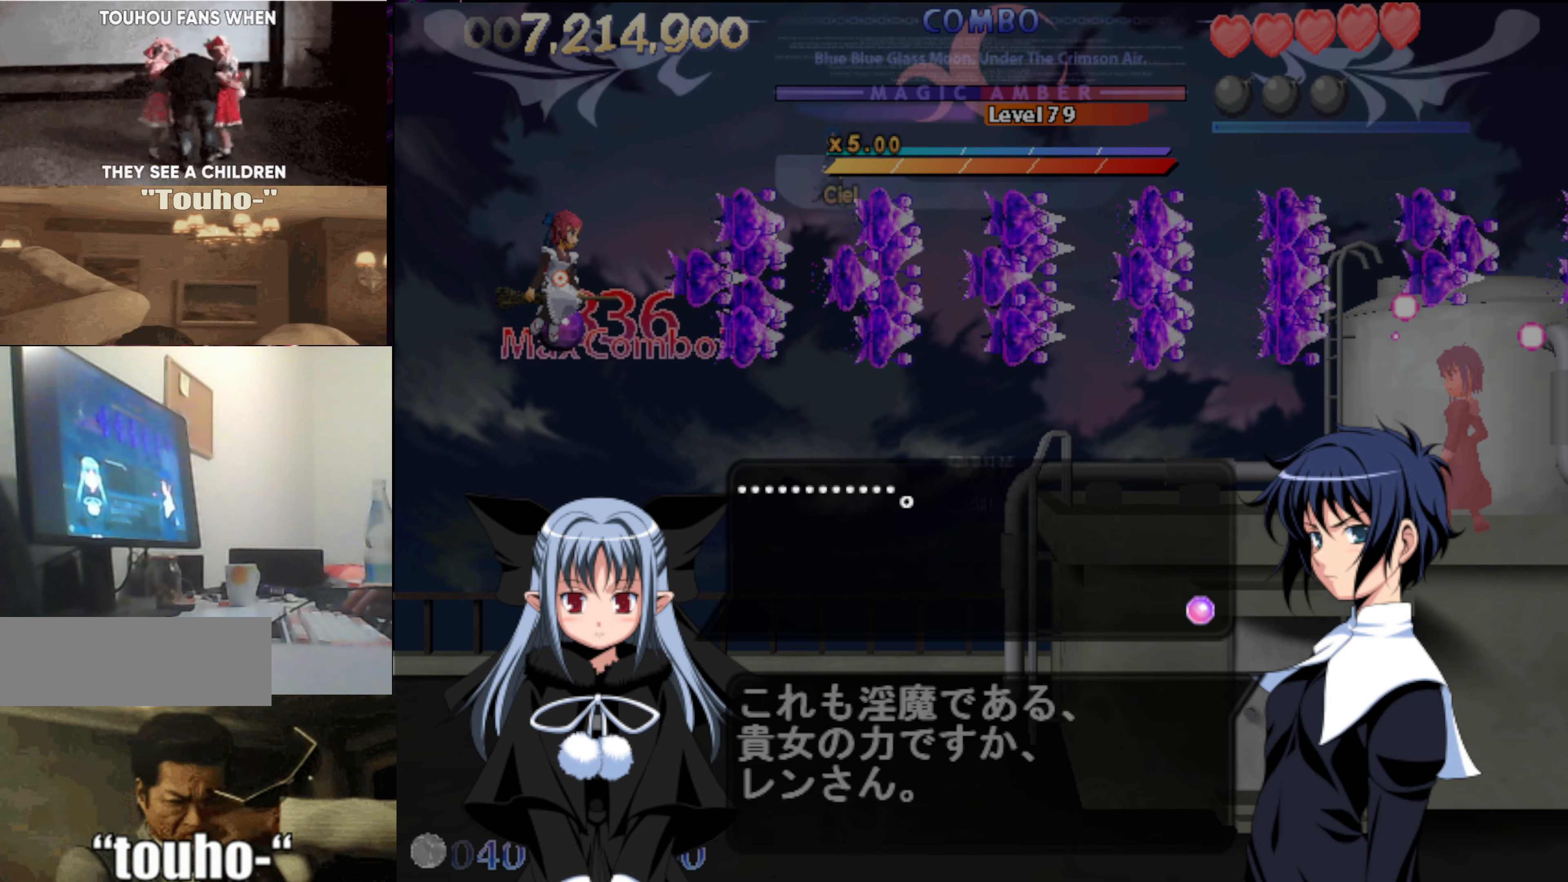
{"keys": [], "events": []}
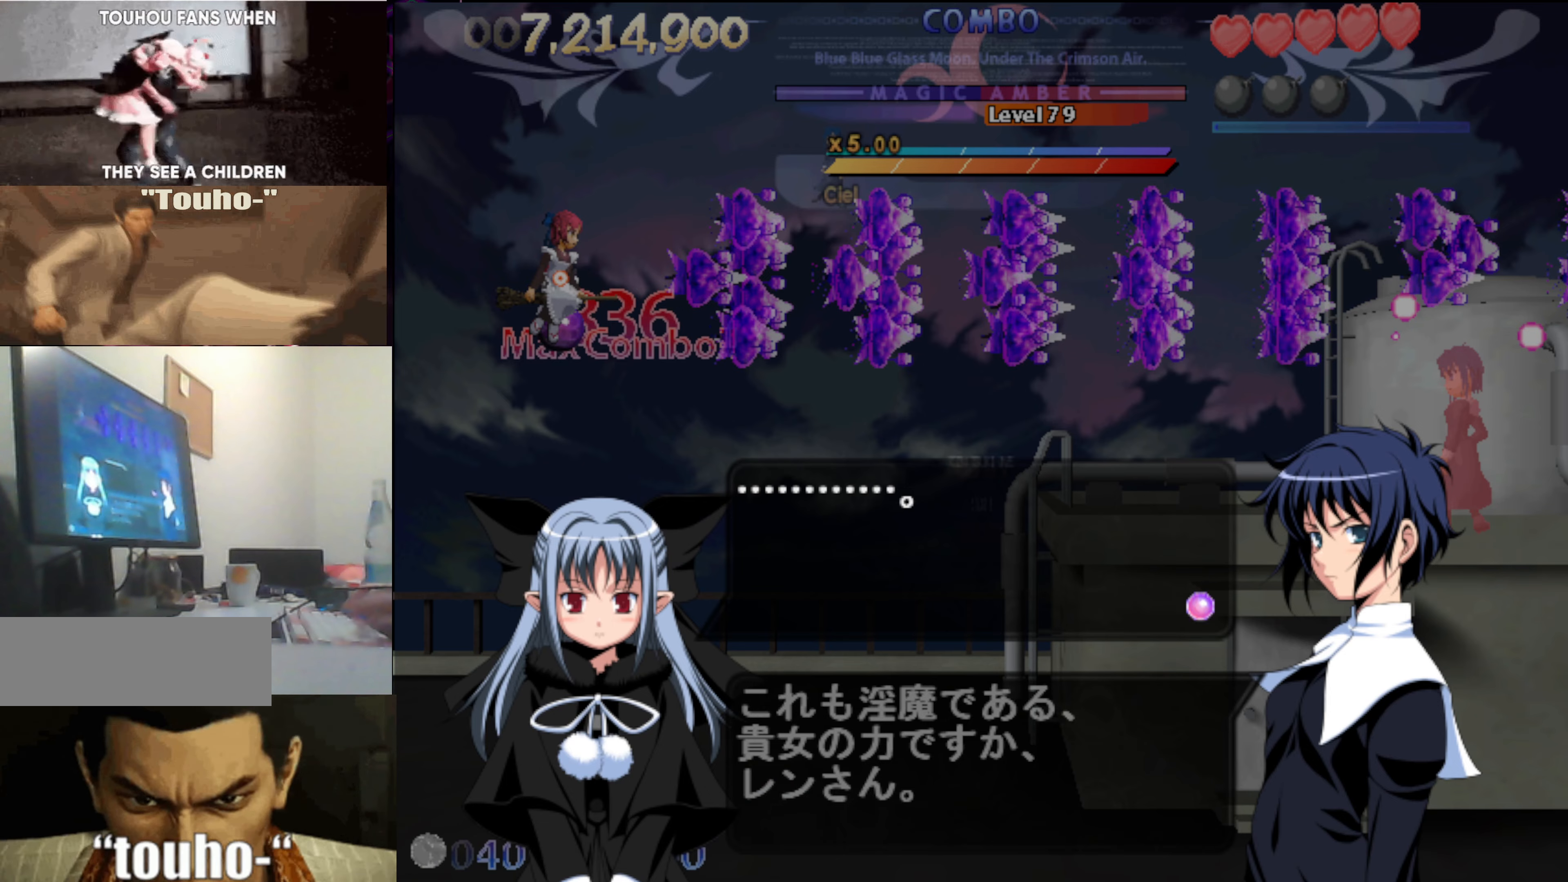
{"keys": ["c"], "events": [[67, "c", "down"]]}
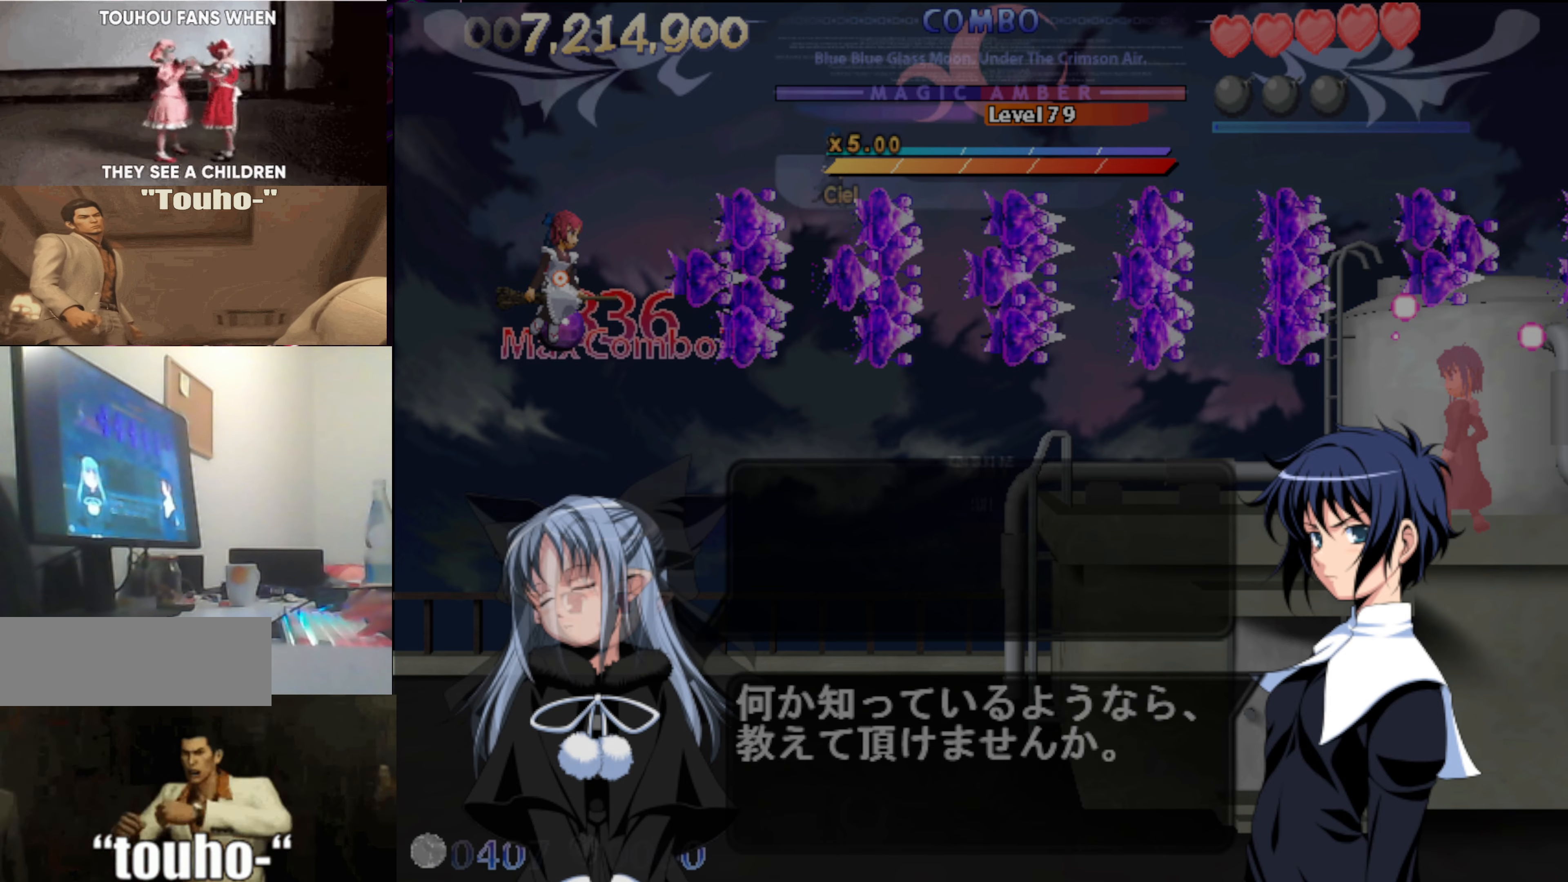
{"keys": ["c", "left"], "events": [[467, "left", "down"]]}
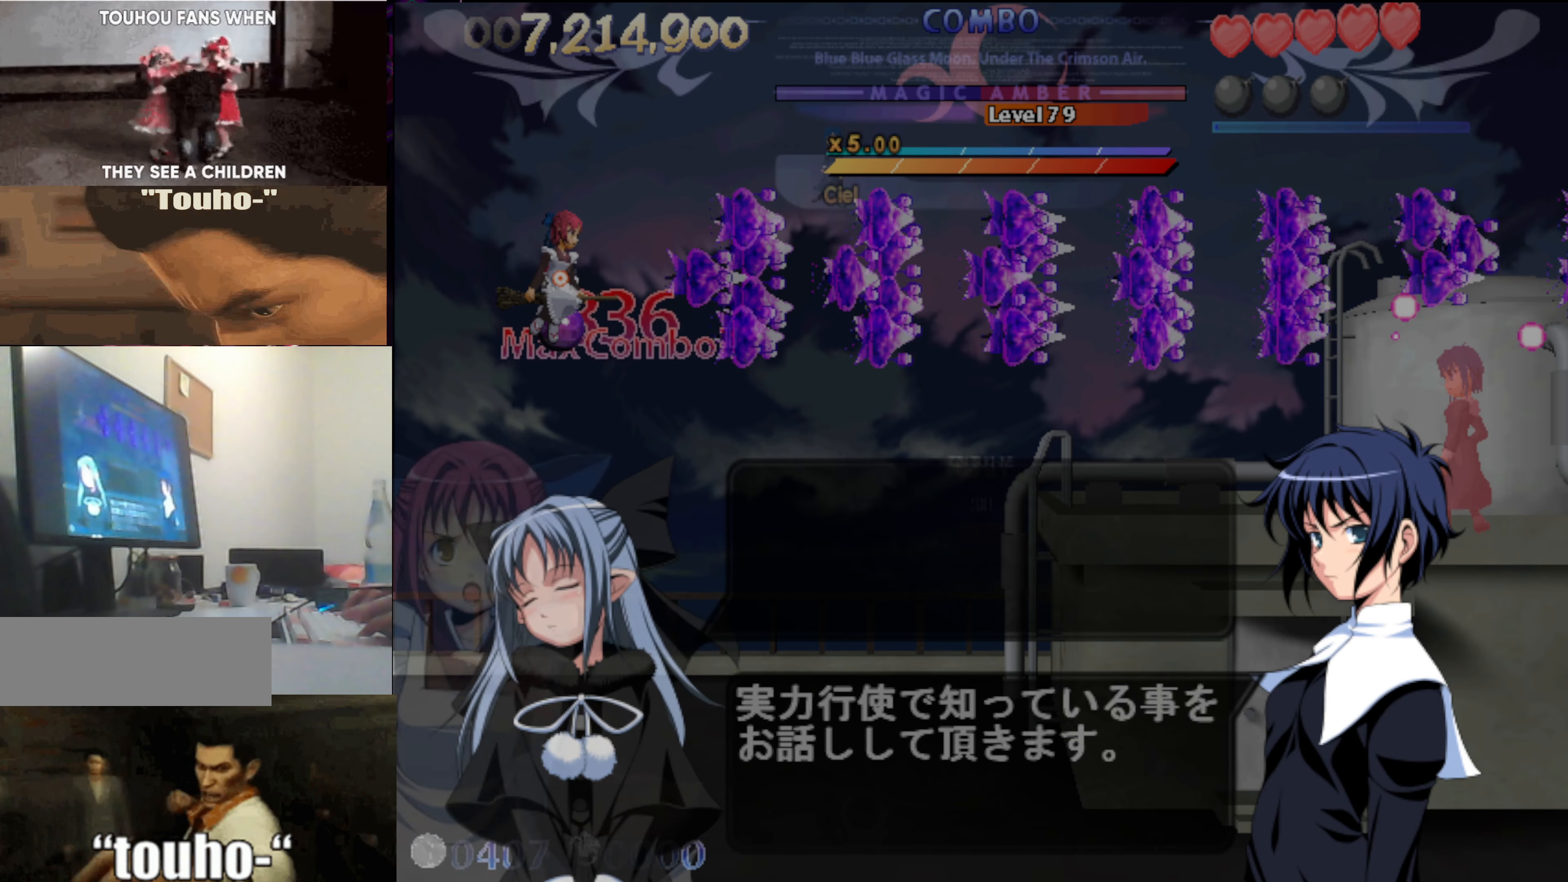
{"keys": [], "events": [[384, "left", "up"], [484, "c", "up"]]}
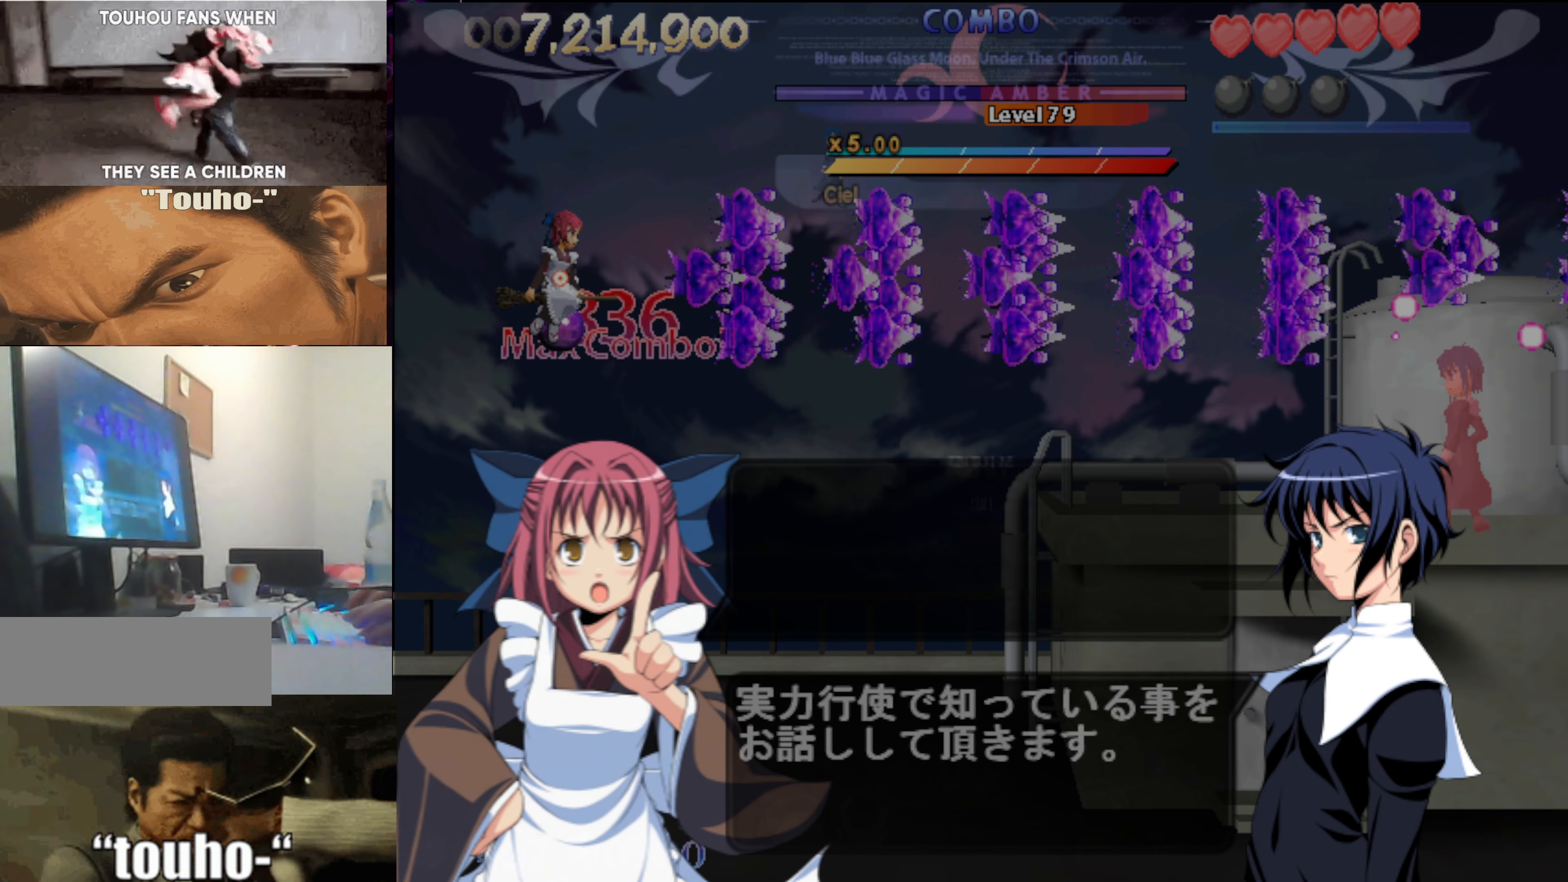
{"keys": [], "events": []}
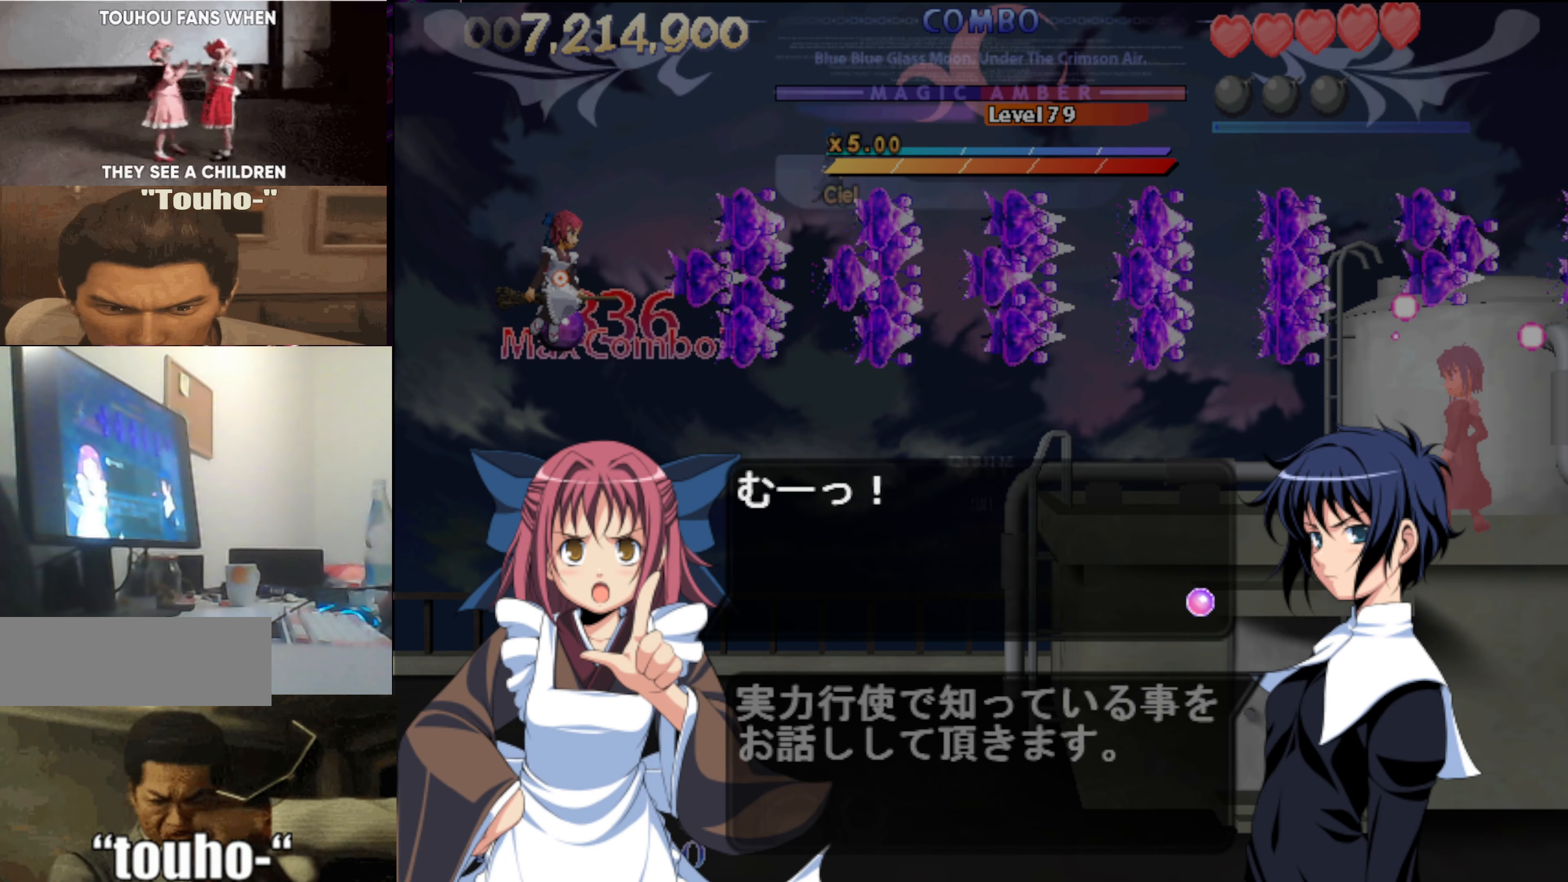
{"keys": ["c"], "events": [[234, "c", "down"]]}
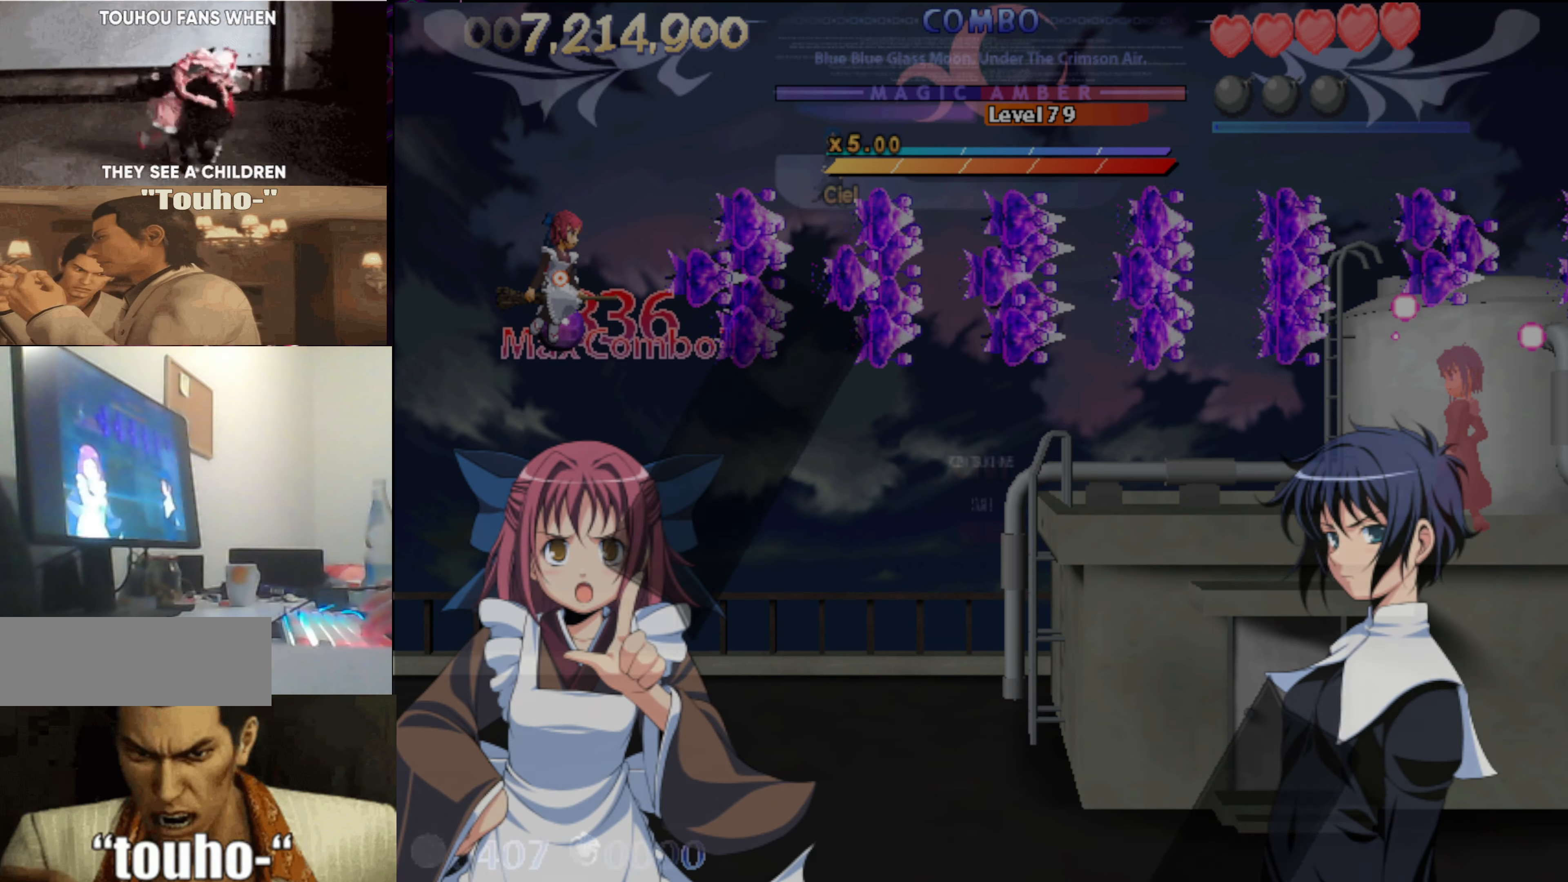
{"keys": ["c", "left"], "events": [[150, "left", "down"], [284, "left", "up"], [334, "left", "down"]]}
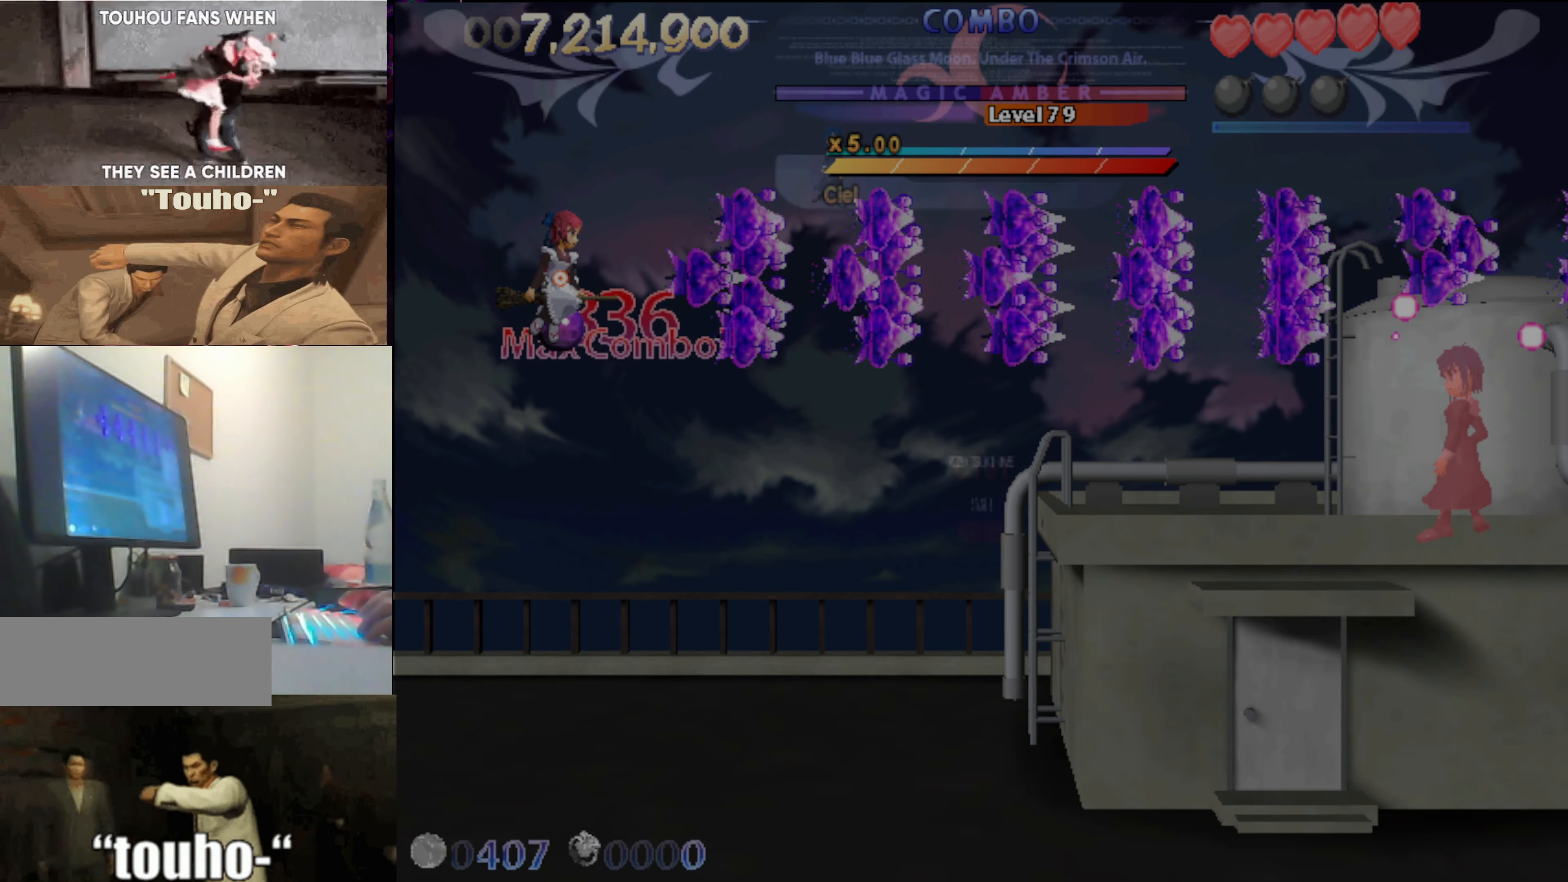
{"keys": ["c", "down", "left"], "events": [[217, "down", "down"]]}
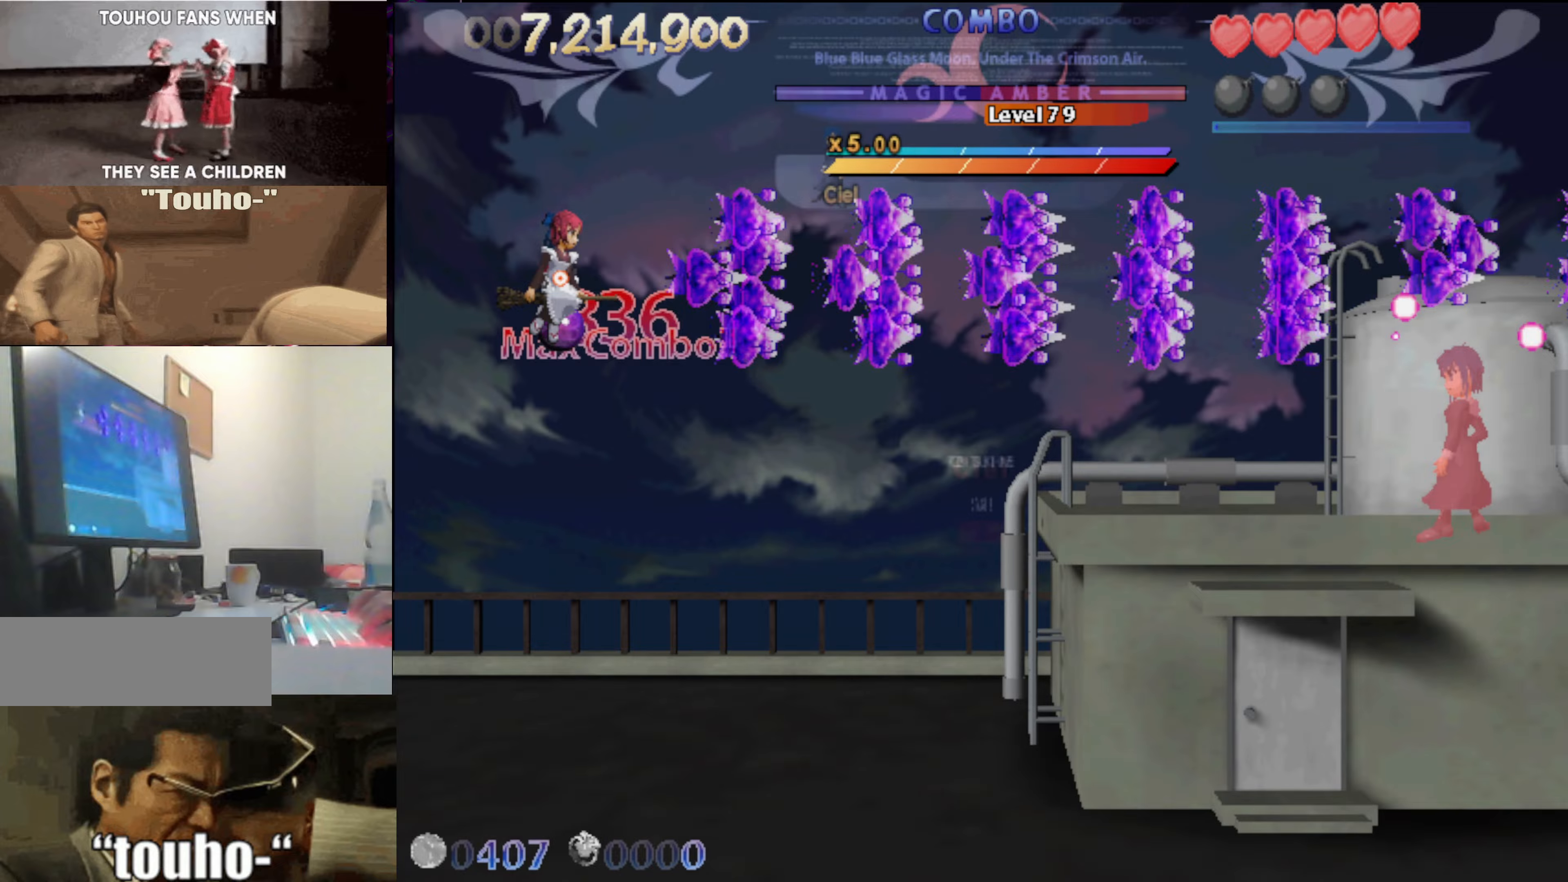
{"keys": ["c", "down"], "events": [[183, "left", "up"], [316, "left", "down"], [416, "left", "up"]]}
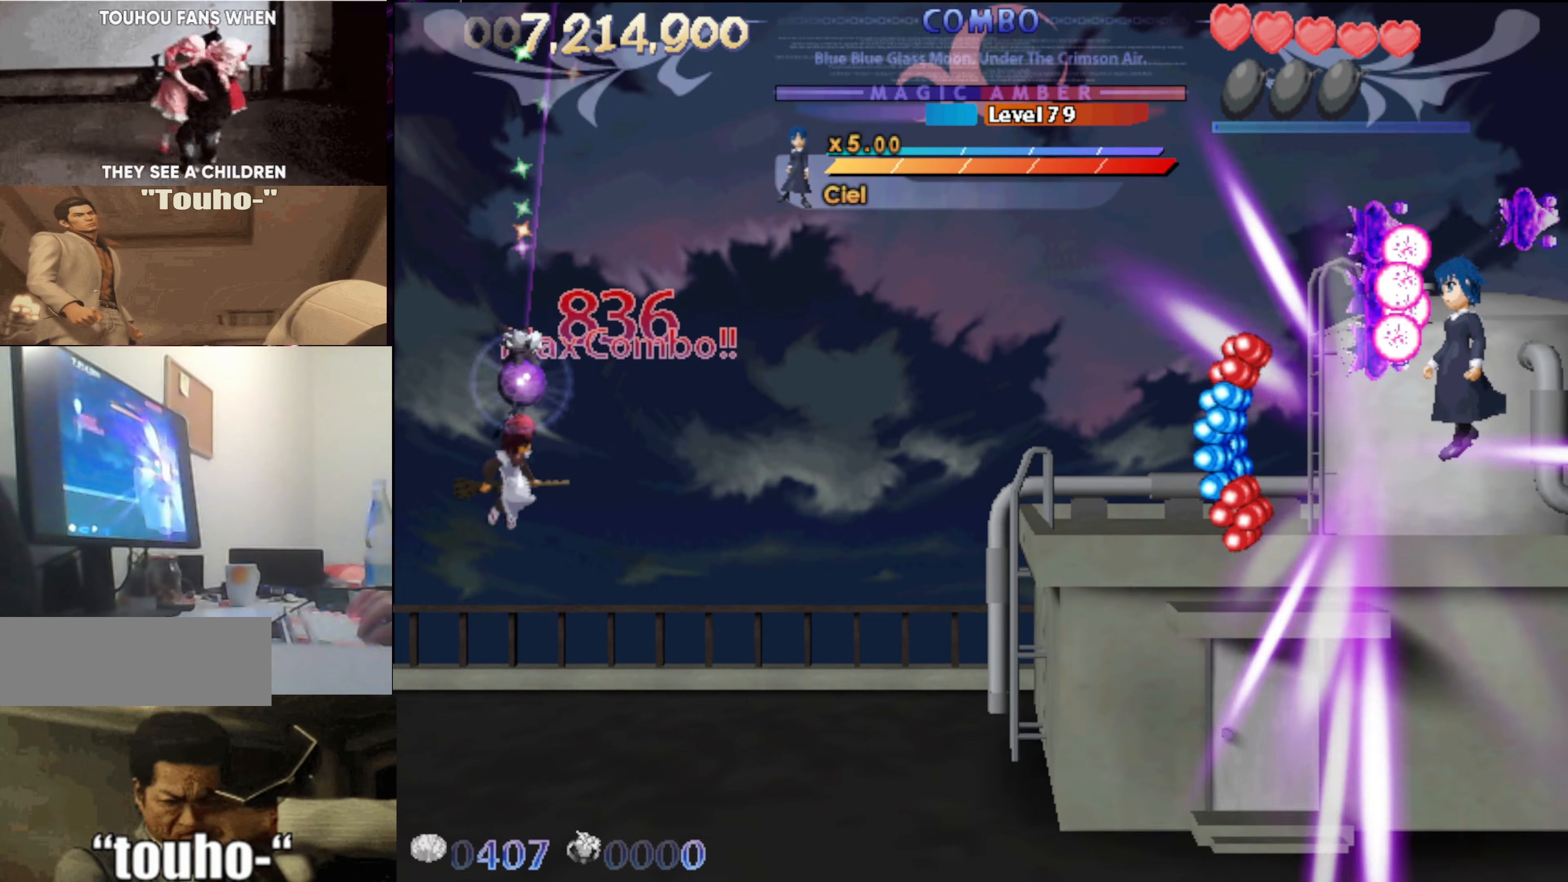
{"keys": ["left"], "events": [[16, "left", "down"], [100, "down", "up"], [250, "c", "up"]]}
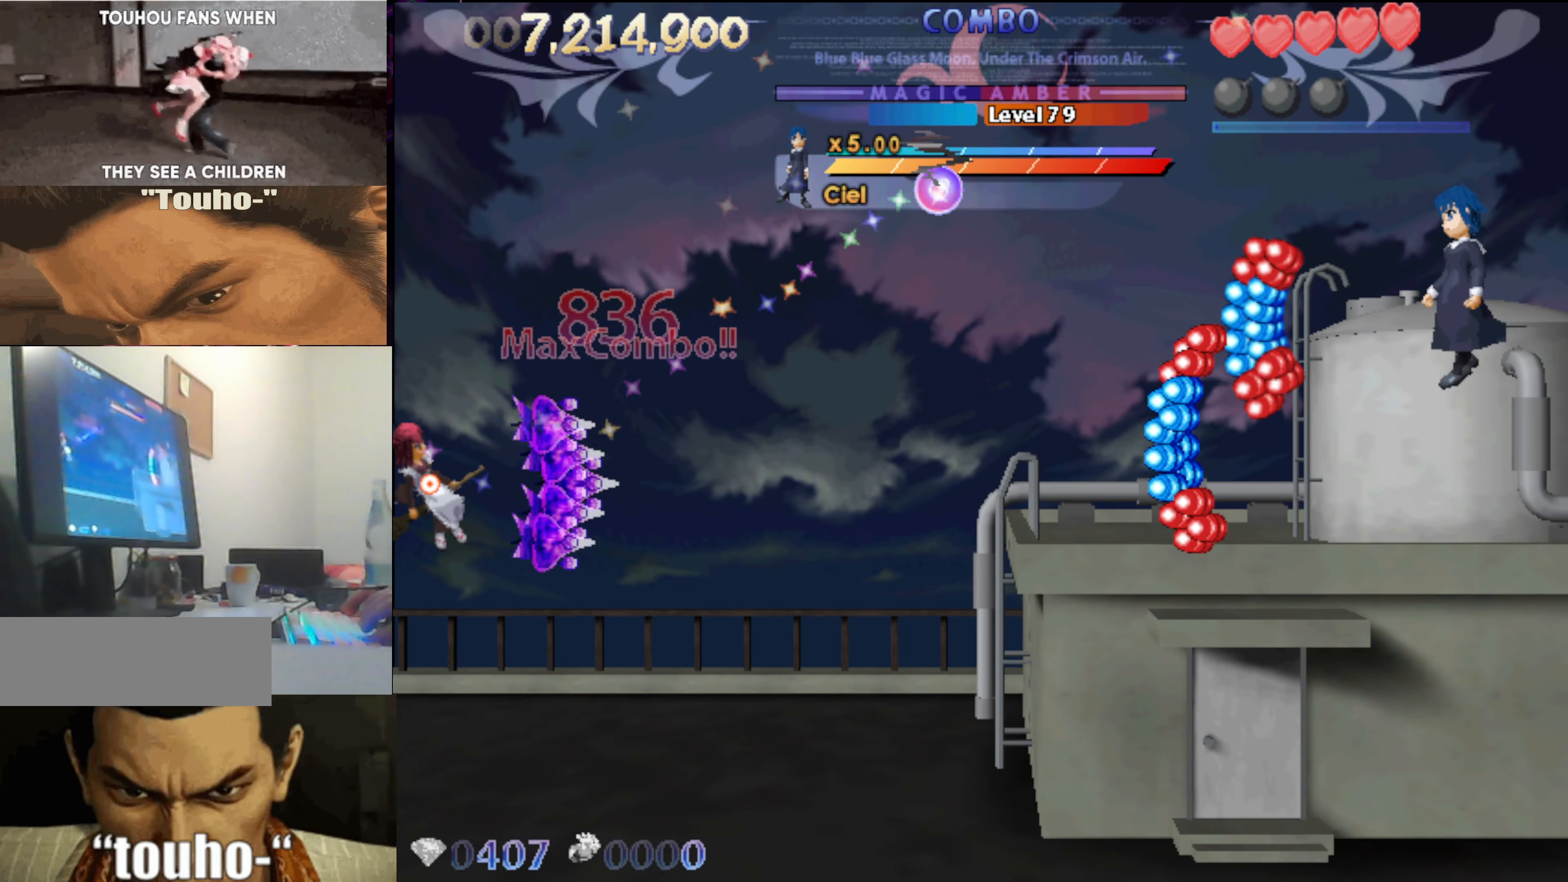
{"keys": ["left", "up"], "events": [[66, "up", "down"], [266, "left", "up"], [350, "left", "down"]]}
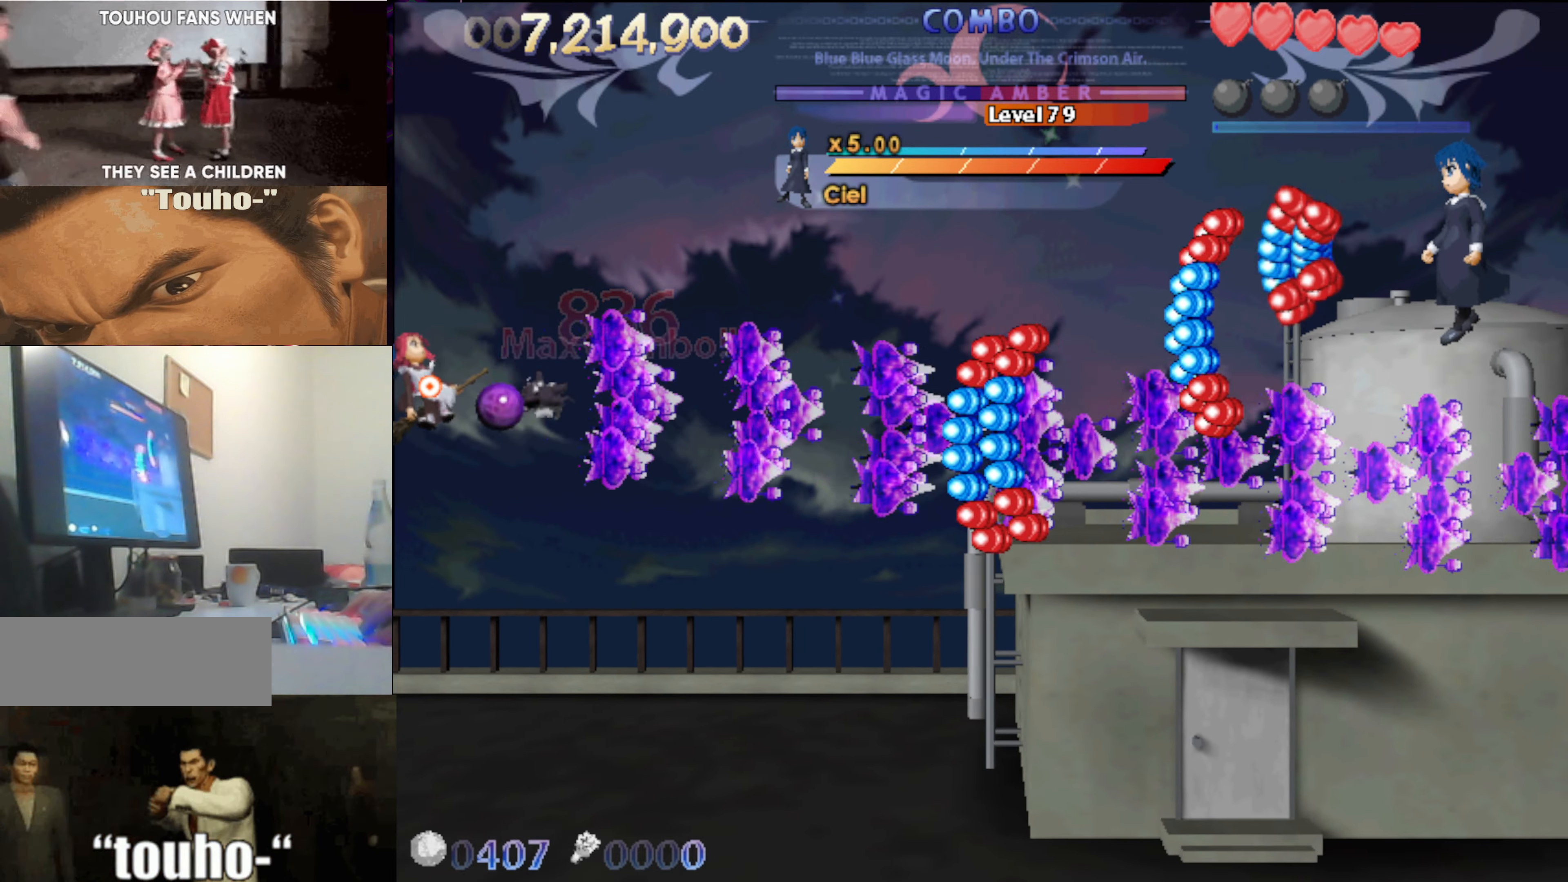
{"keys": ["up"], "events": [[133, "left", "up"], [283, "right", "down"], [366, "right", "up"]]}
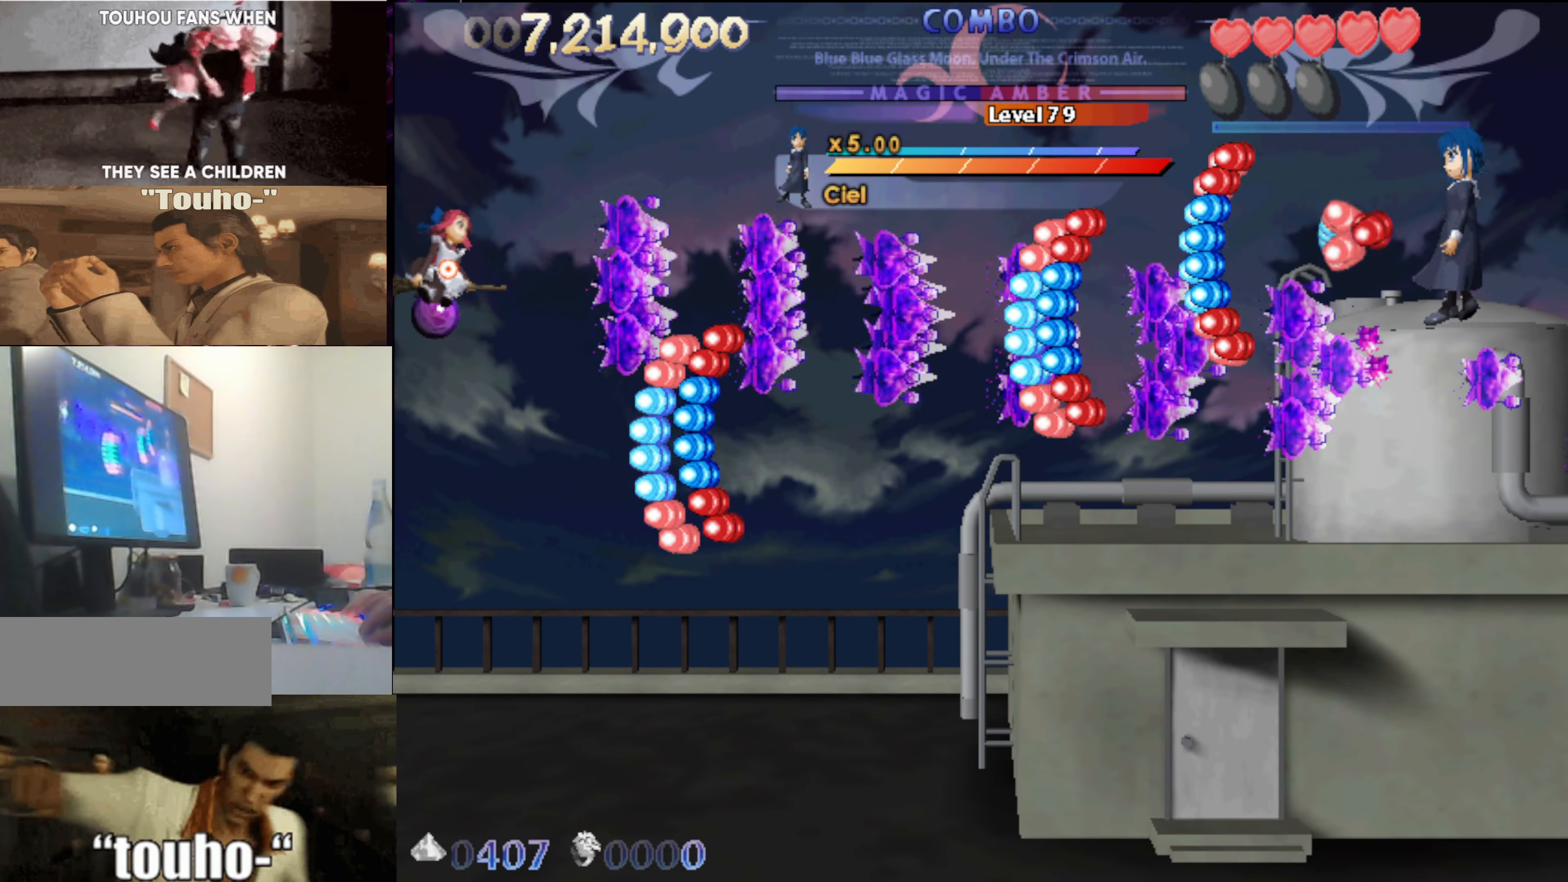
{"keys": ["up"], "events": [[16, "right", "down"], [150, "right", "up"], [150, "up", "up"], [383, "left", "down"], [383, "up", "down"], [483, "left", "up"]]}
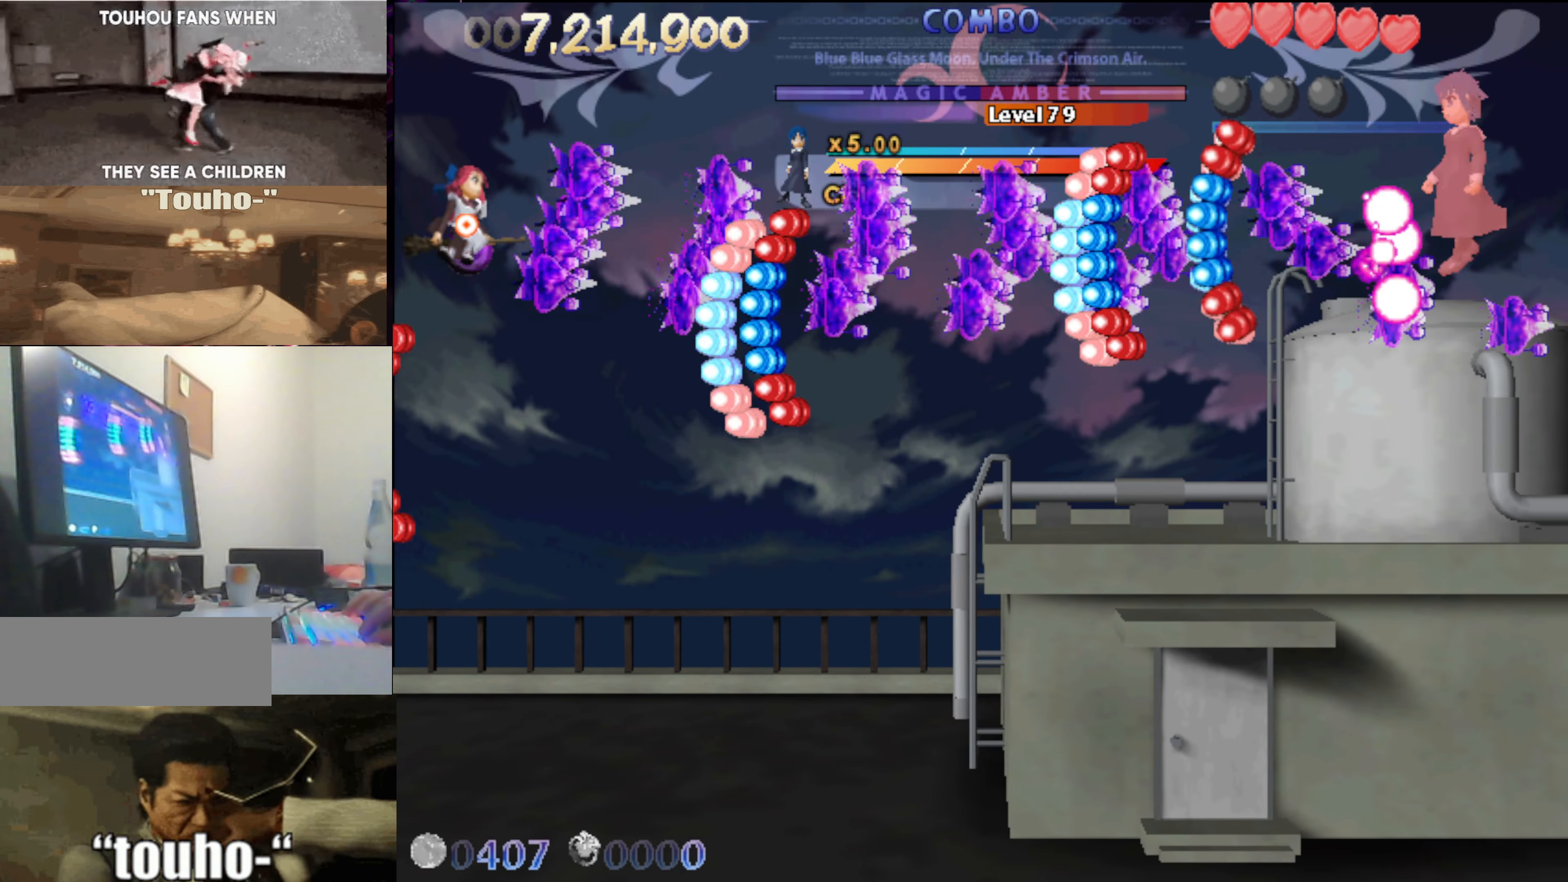
{"keys": ["up"], "events": [[16, "up", "up"], [66, "up", "down"], [166, "right", "down"], [400, "right", "up"]]}
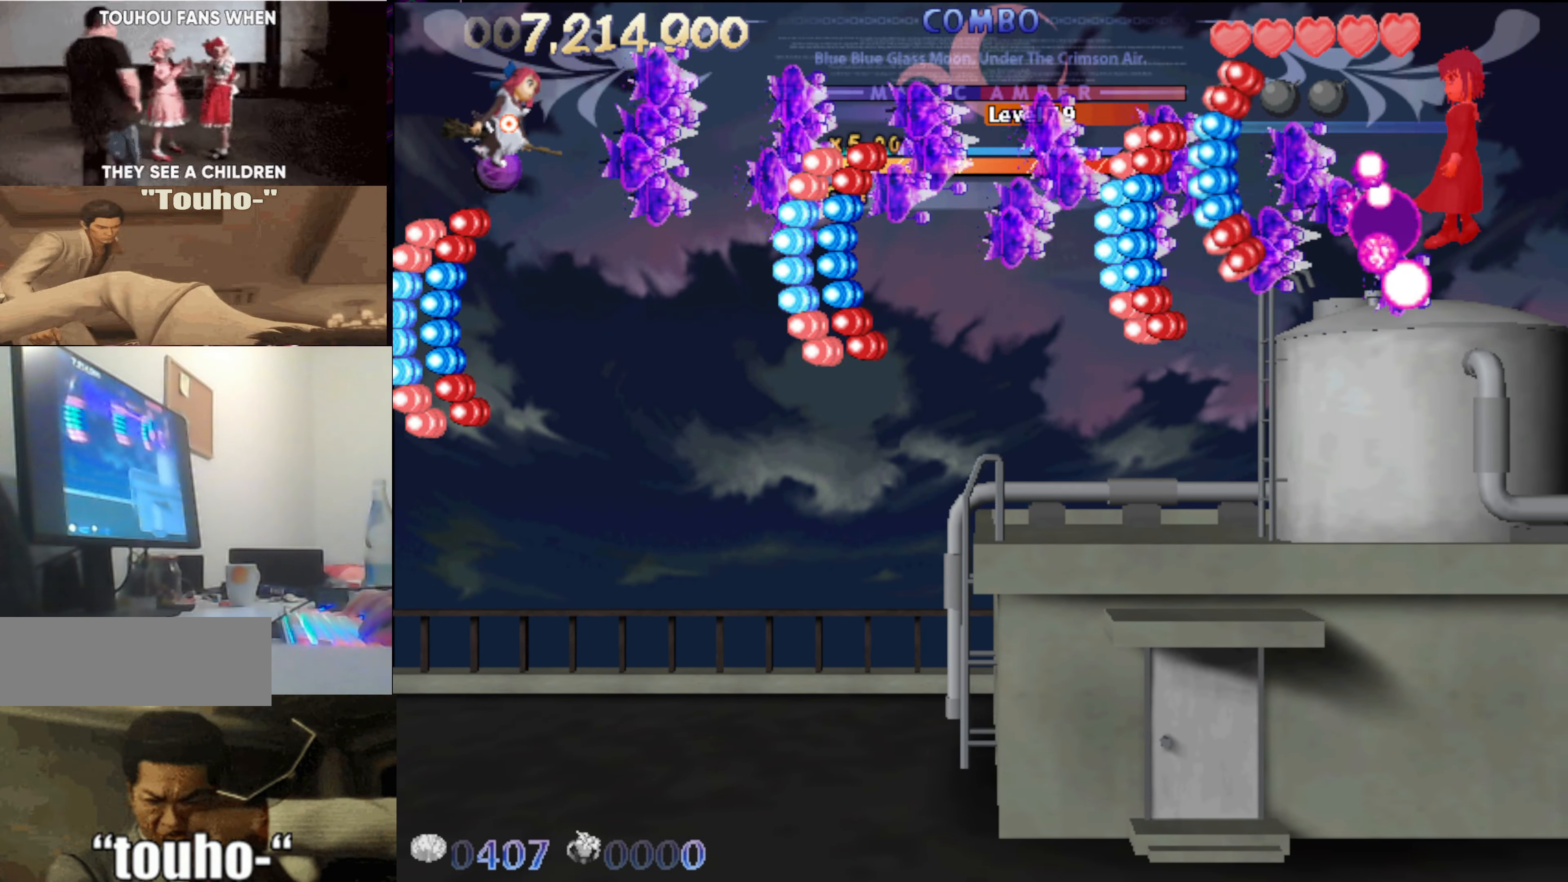
{"keys": ["down"], "events": [[133, "right", "down"], [283, "up", "up"], [316, "right", "up"], [366, "down", "down"]]}
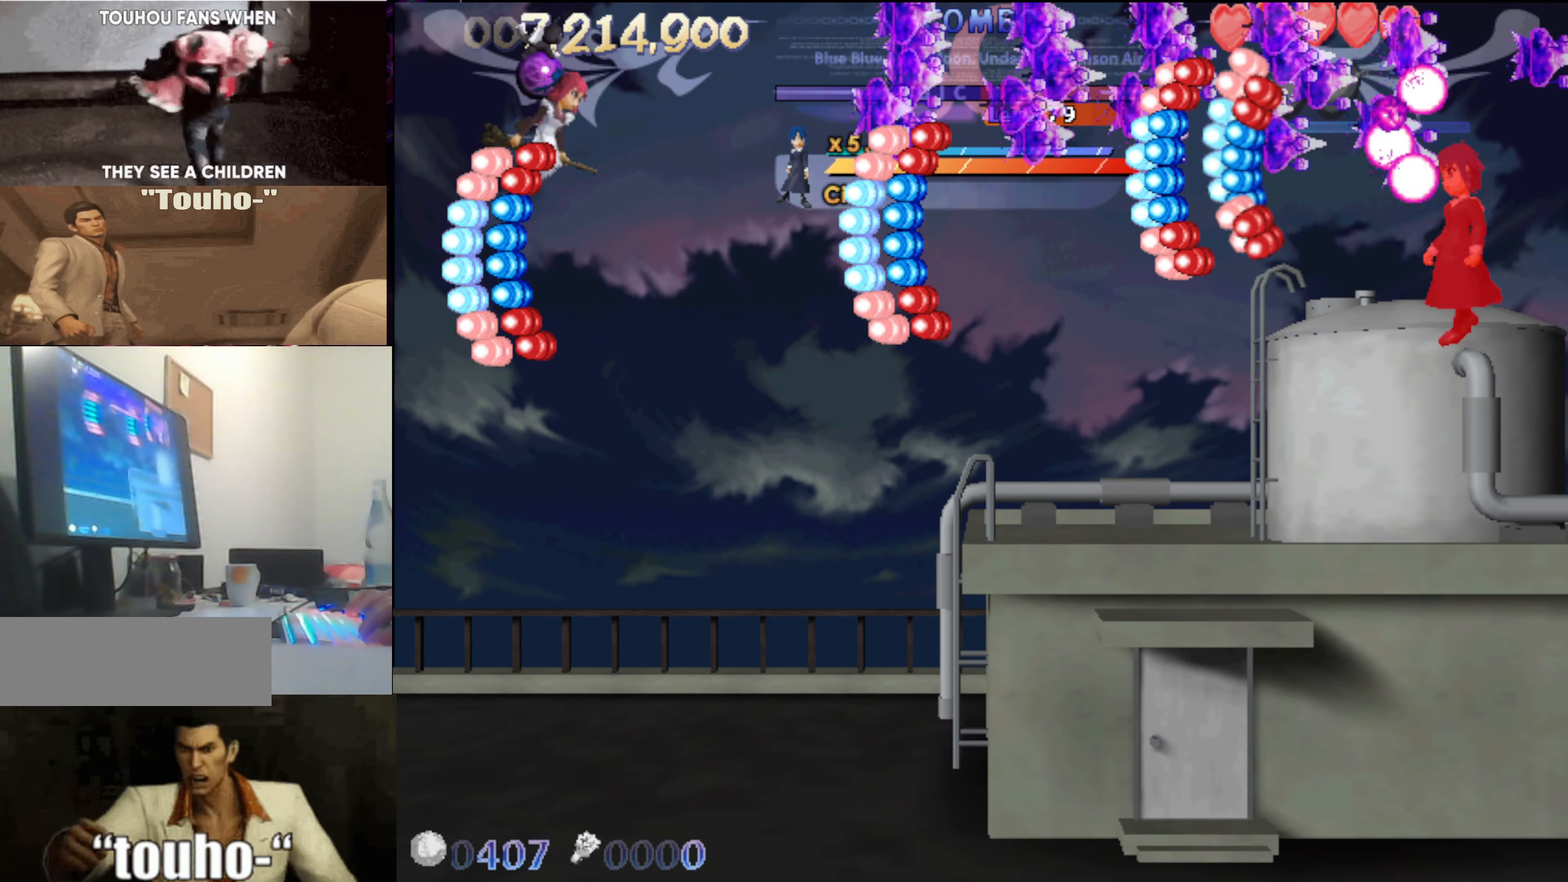
{"keys": ["down"], "events": [[200, "left", "down"], [283, "left", "up"]]}
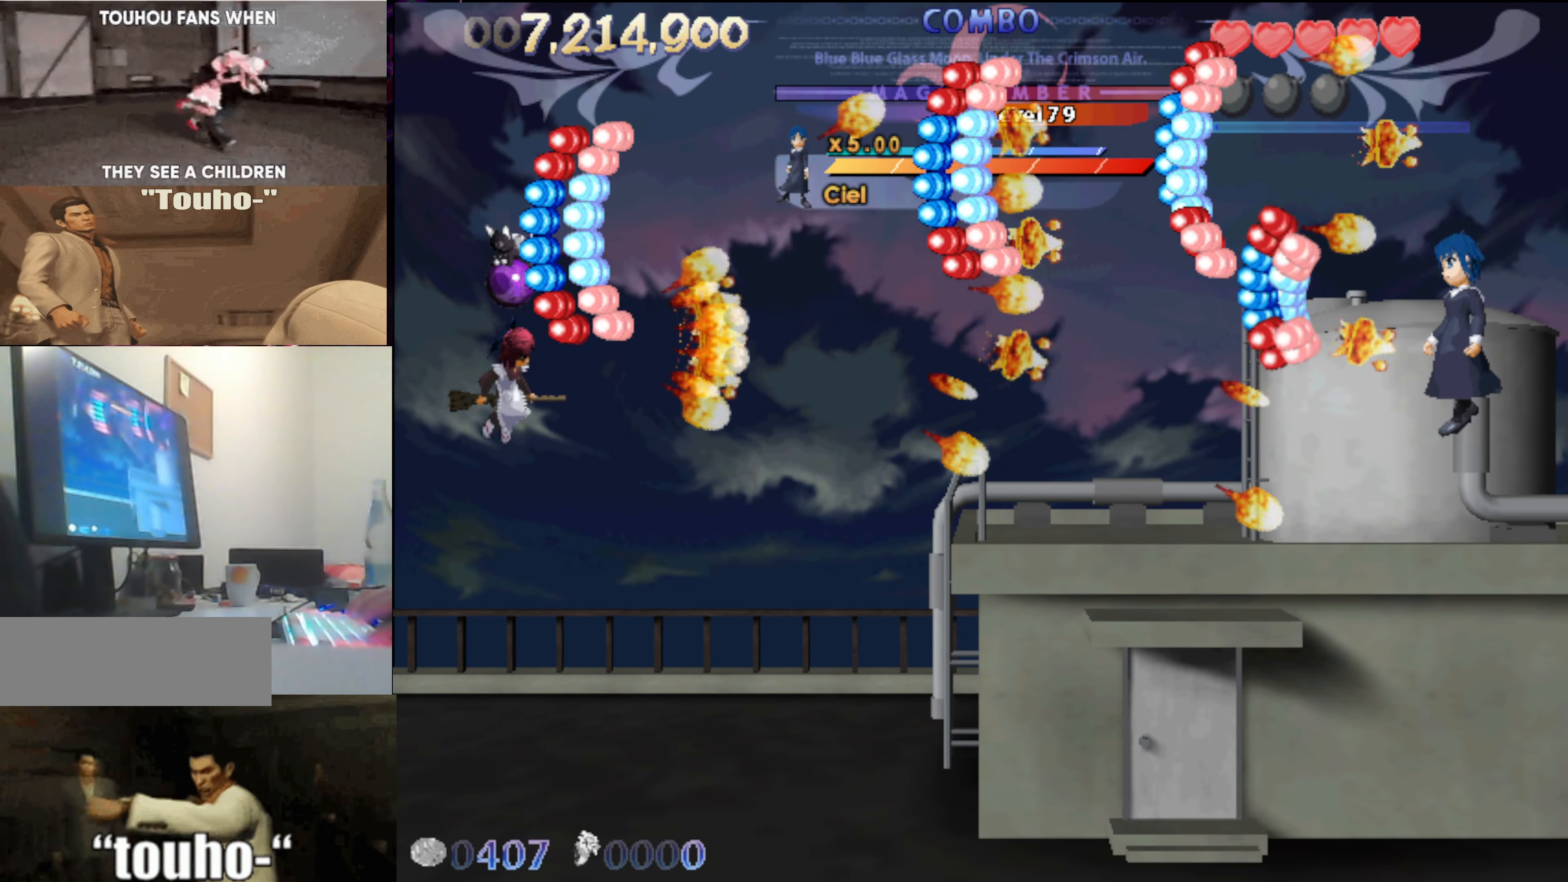
{"keys": ["right"], "events": [[116, "right", "down"], [216, "down", "up"]]}
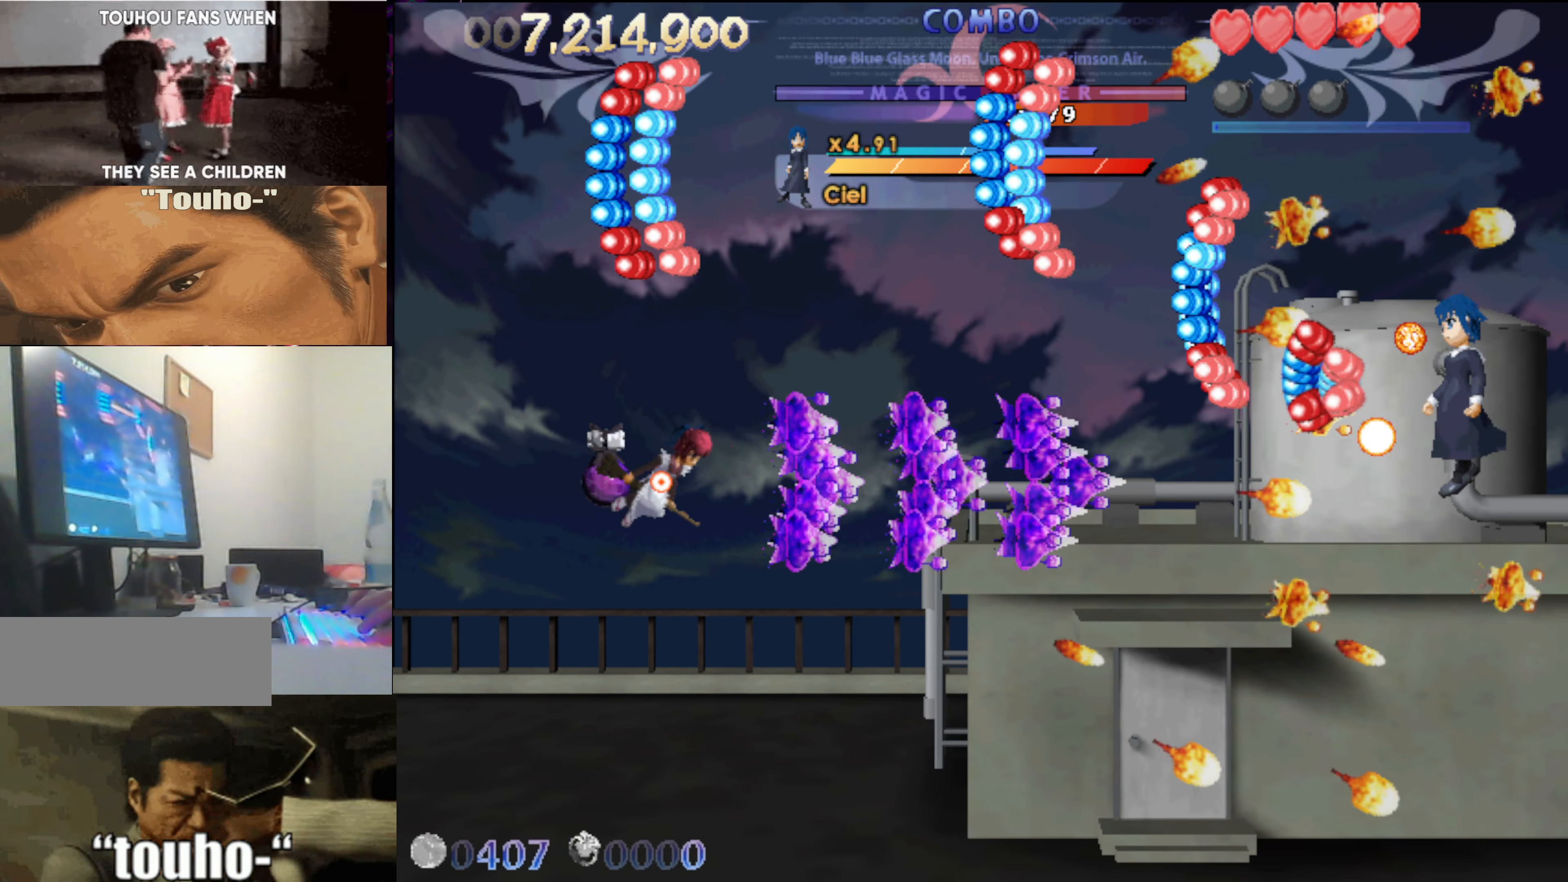
{"keys": ["left"], "events": [[83, "up", "down"], [133, "right", "up"], [133, "up", "up"], [416, "left", "down"]]}
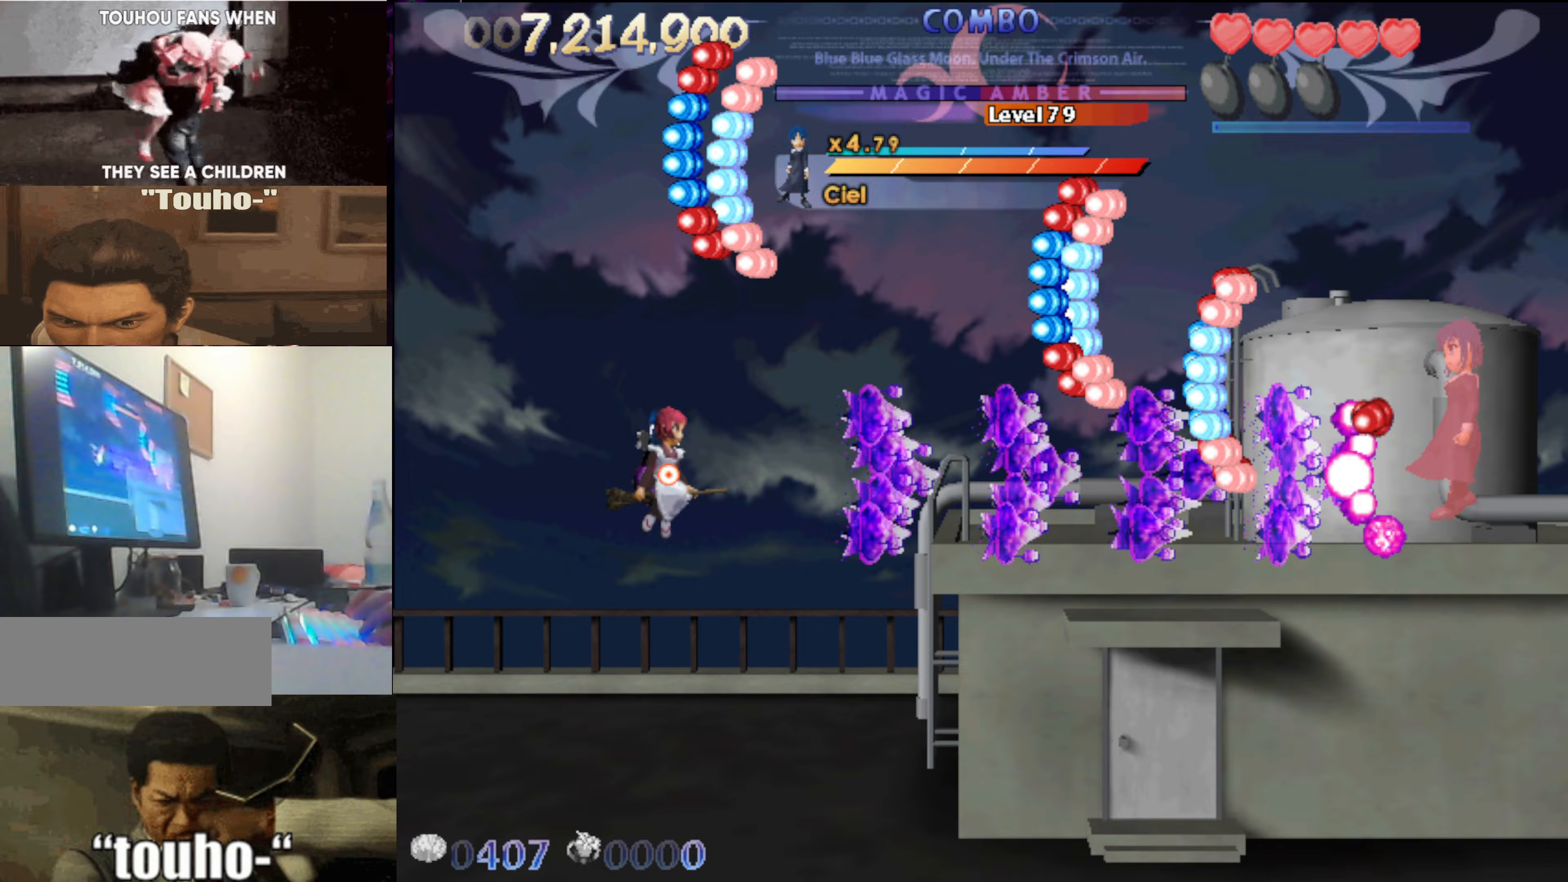
{"keys": [], "events": [[150, "down", "down"], [250, "down", "up"], [283, "left", "up"]]}
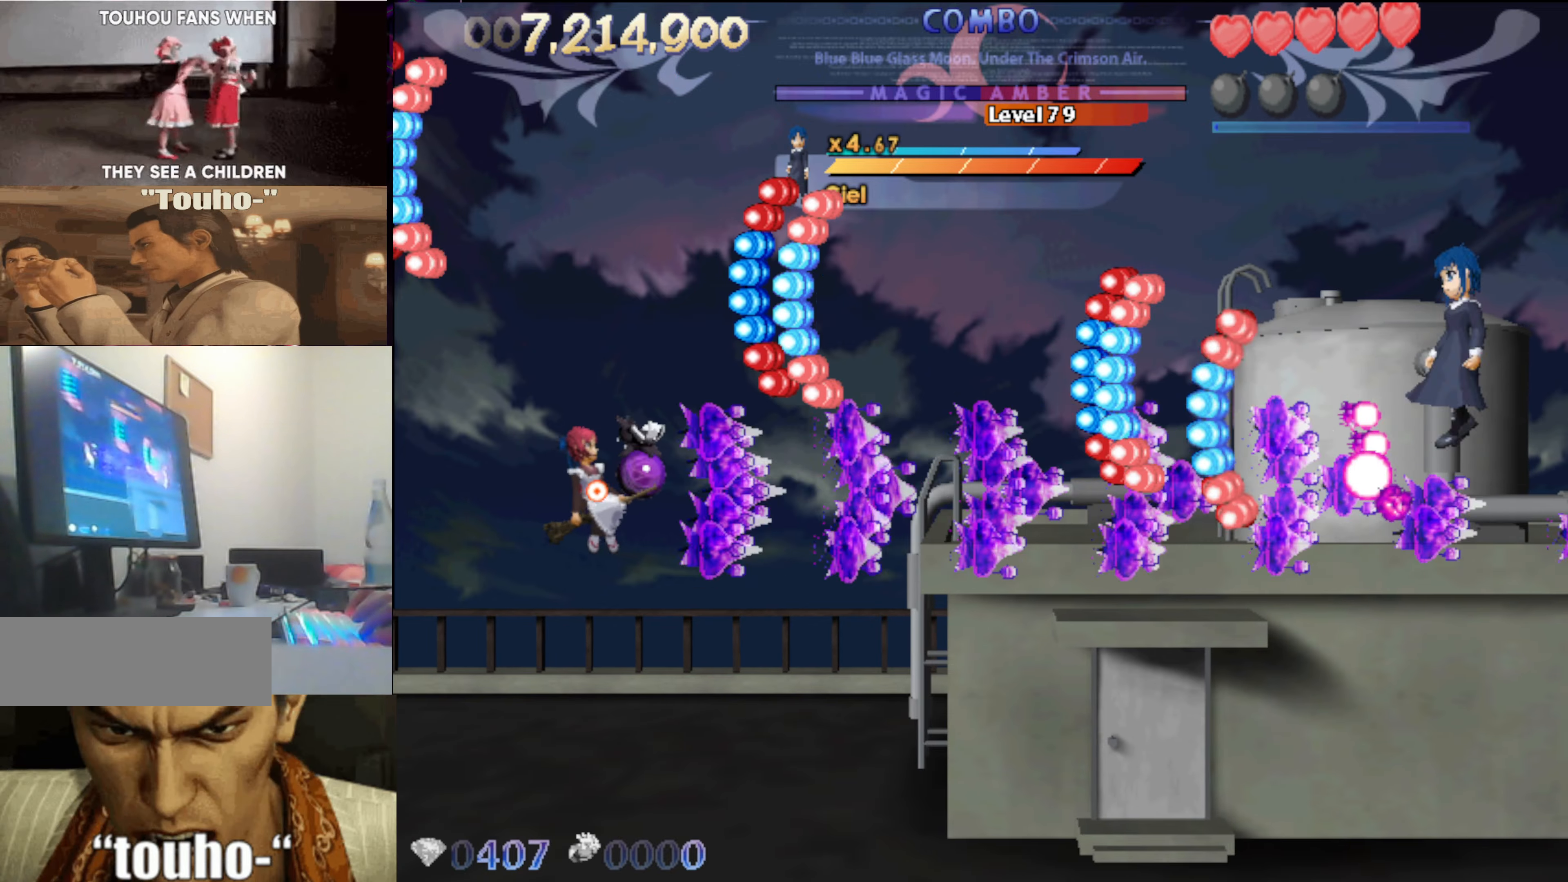
{"keys": ["down"], "events": [[17, "down", "down"], [67, "down", "up"], [217, "left", "down"], [317, "left", "up"], [500, "down", "down"]]}
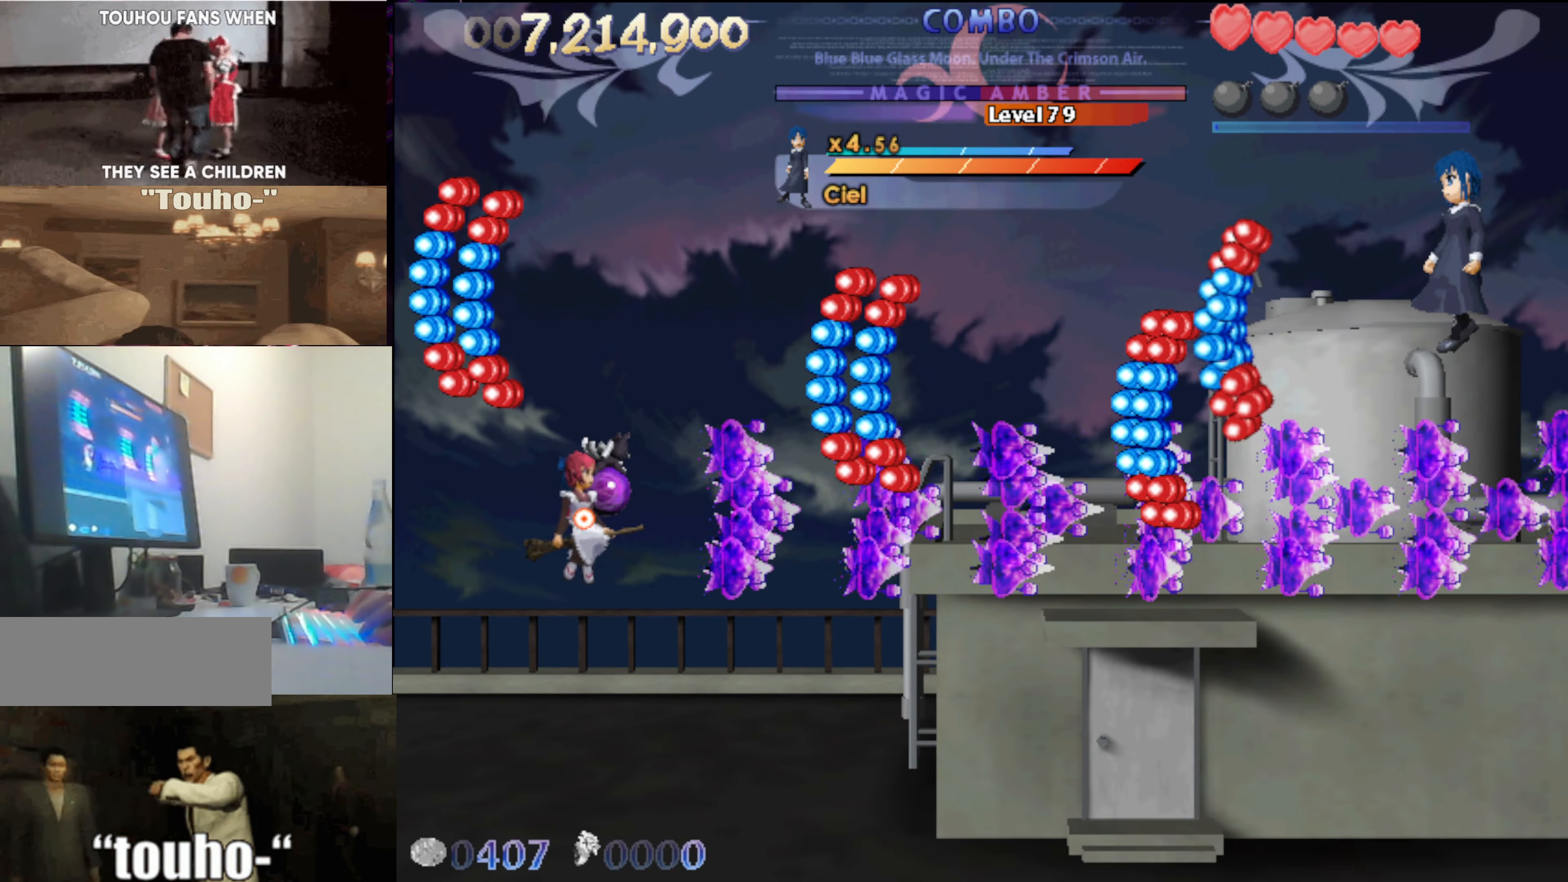
{"keys": ["right"], "events": [[33, "right", "down"], [283, "down", "up"]]}
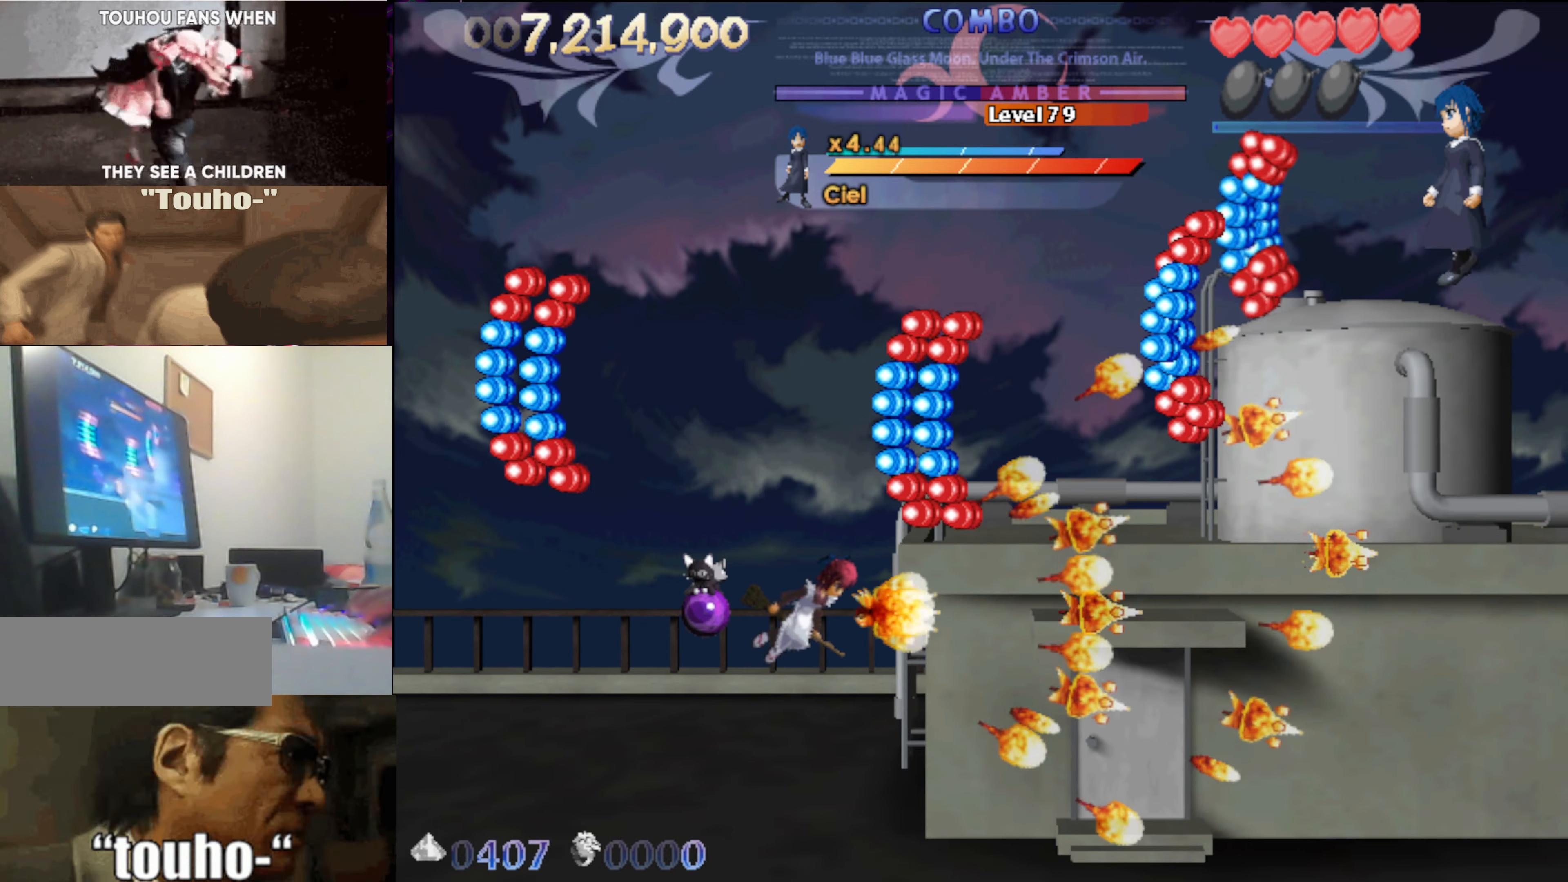
{"keys": ["right"], "events": []}
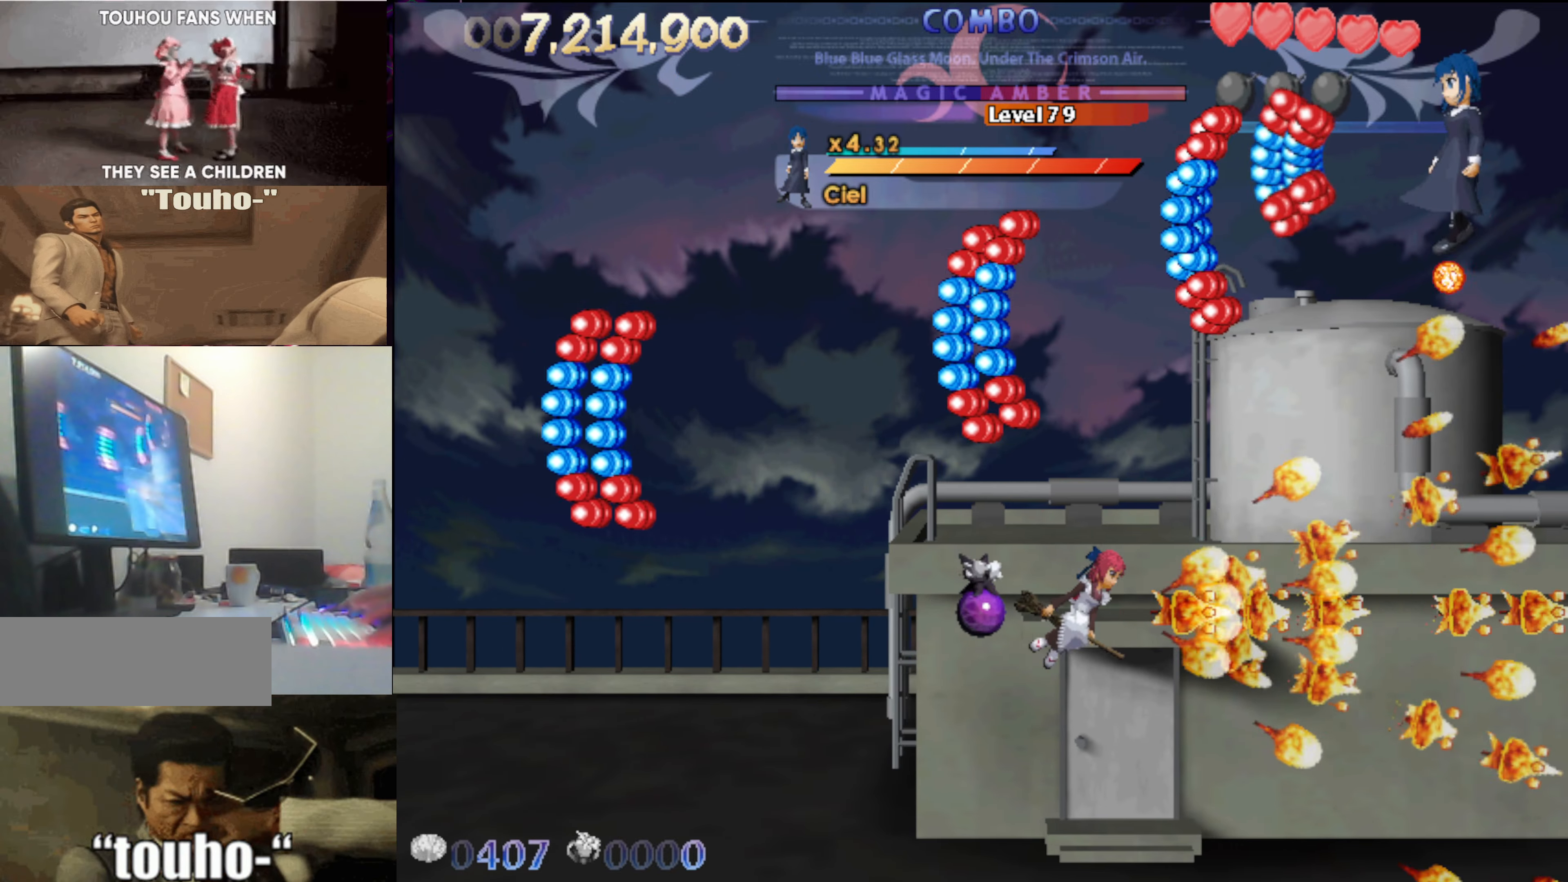
{"keys": [], "events": [[117, "up", "down"], [167, "right", "up"], [217, "up", "up"], [350, "up", "down"], [500, "up", "up"]]}
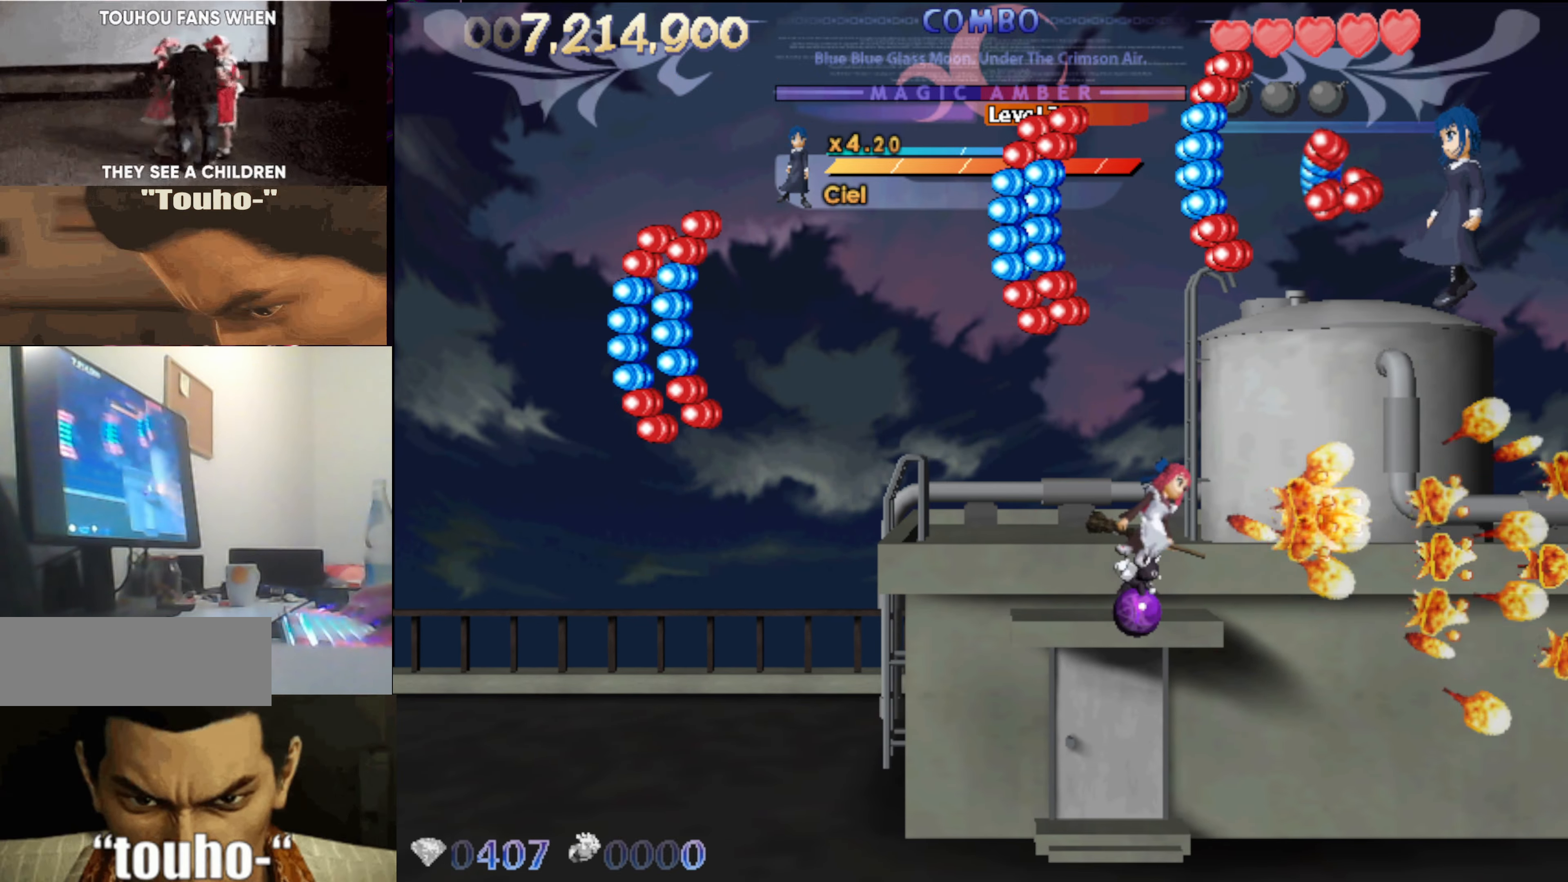
{"keys": ["left"], "events": [[133, "up", "down"], [183, "right", "down"], [267, "right", "up"], [267, "up", "up"], [367, "up", "down"], [467, "left", "down"], [467, "up", "up"]]}
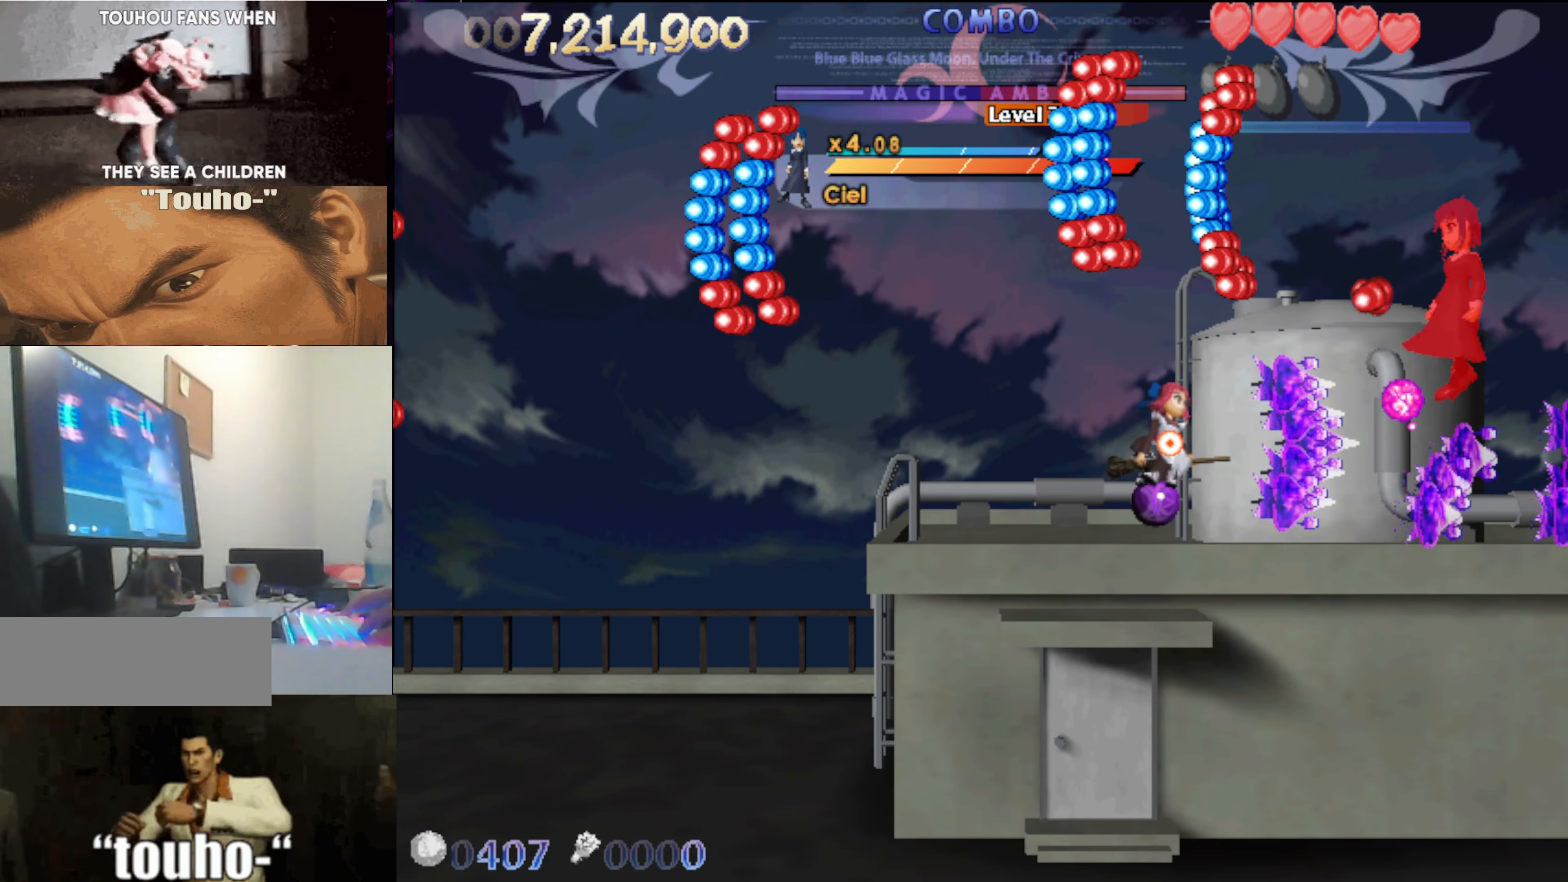
{"keys": ["down", "left"], "events": [[17, "left", "up"], [150, "left", "down"], [250, "left", "up"], [333, "left", "down"], [433, "down", "down"]]}
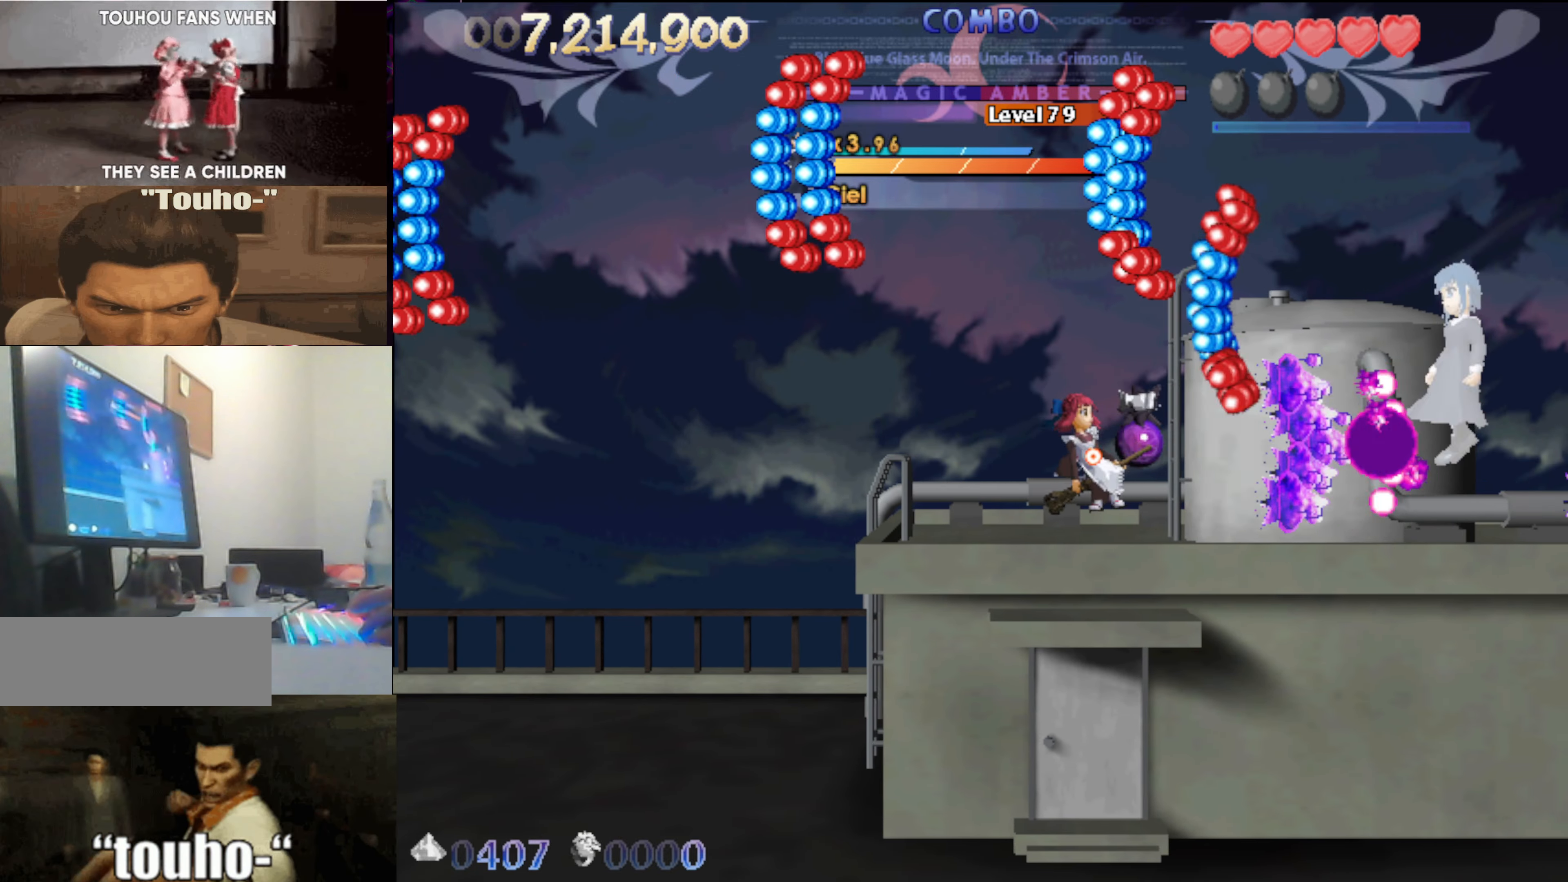
{"keys": ["left"], "events": [[17, "left", "up"], [167, "left", "down"], [350, "down", "up"]]}
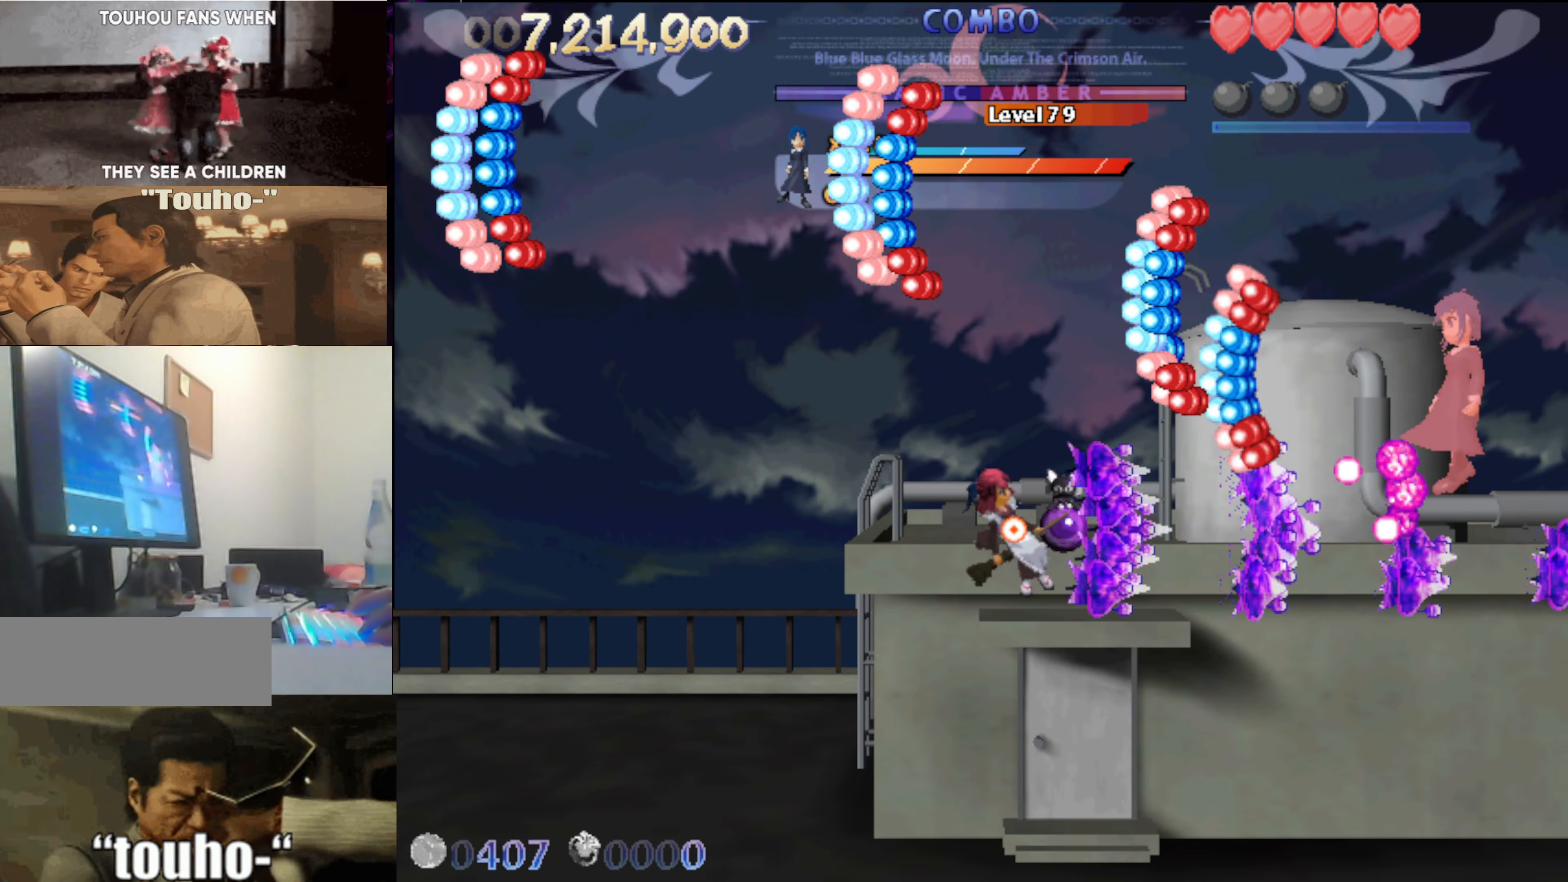
{"keys": ["left"], "events": [[33, "down", "down"], [183, "down", "up"]]}
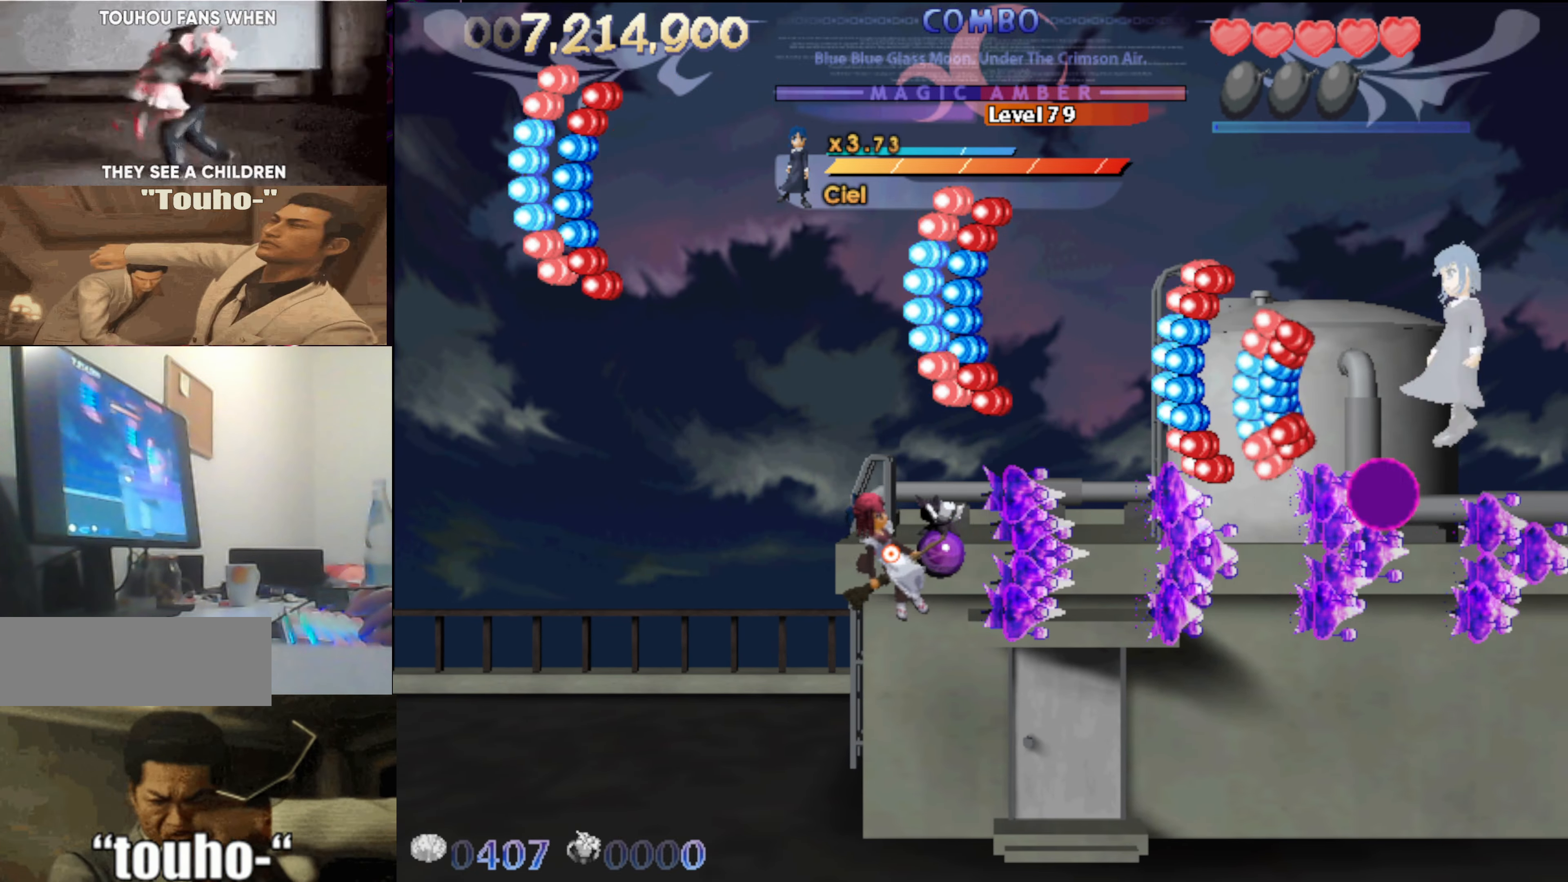
{"keys": ["left"], "events": [[150, "up", "down"], [250, "up", "up"], [300, "left", "up"], [383, "left", "down"], [383, "up", "down"], [483, "up", "up"]]}
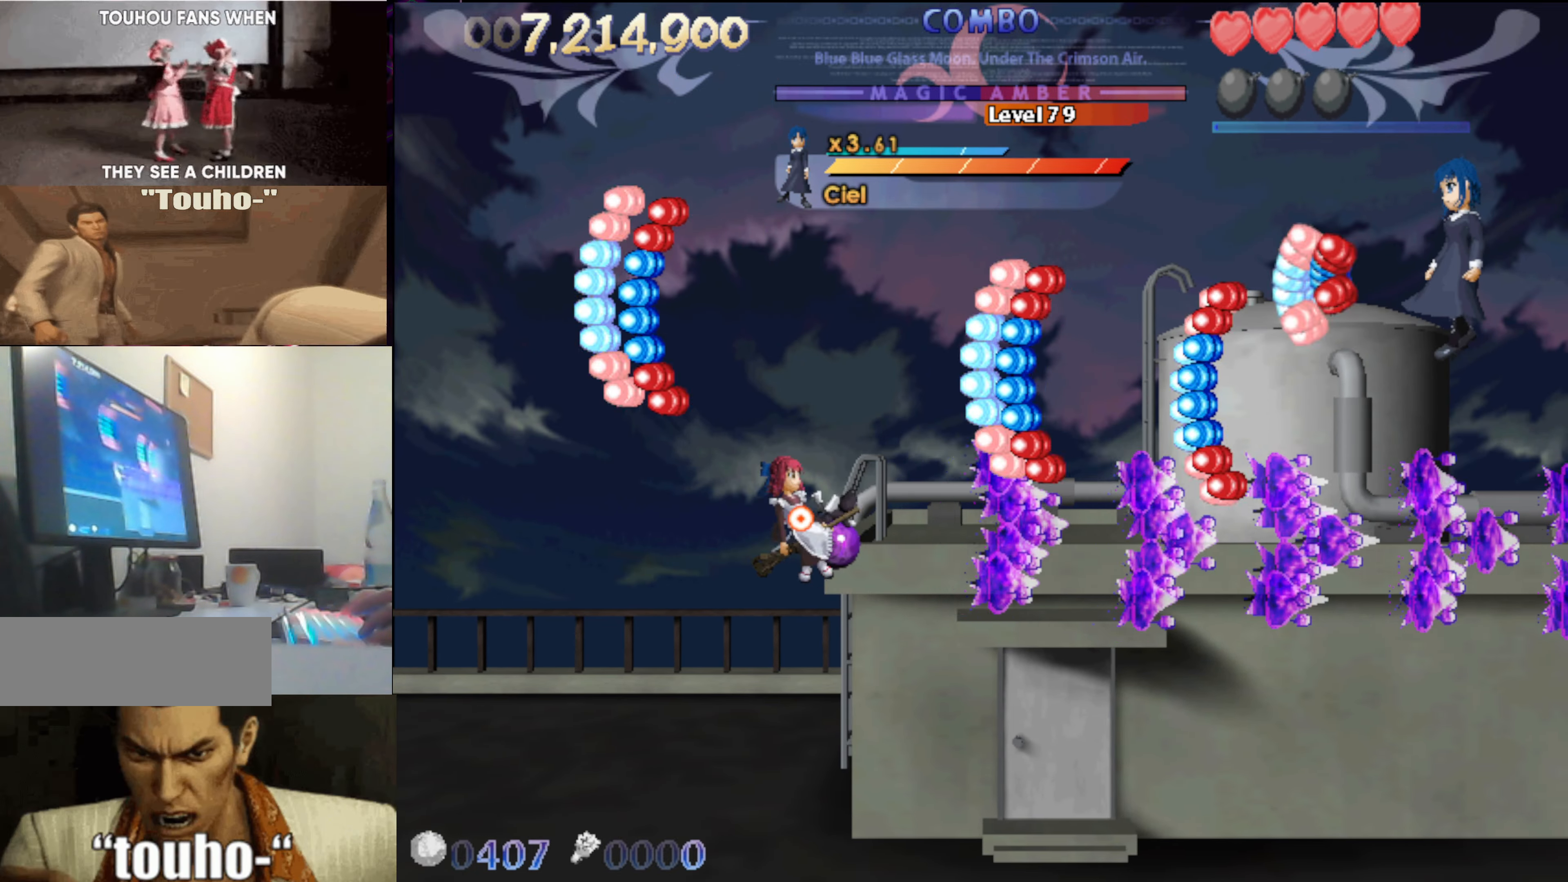
{"keys": [], "events": [[117, "down", "down"], [117, "left", "up"], [217, "down", "up"]]}